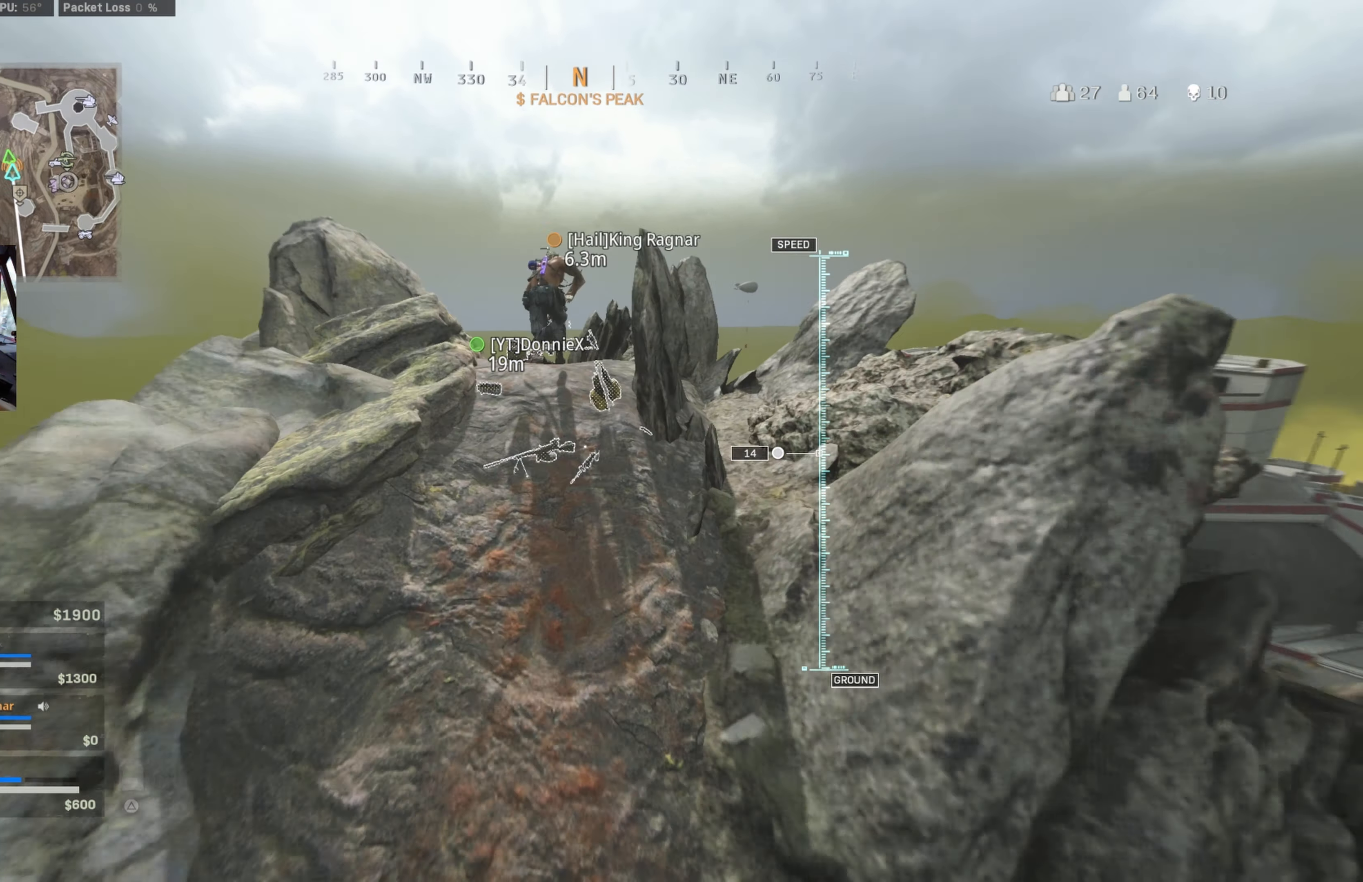
Gameplay with a controller (PlayStation layout); each line is a JSON object with the inputs held at the frame after it. "events" lists button and stick changes between this image and that frame as [ms after this image, input, new state], when the widget could be followed in between.
{"buttons": [], "left_stick": "down-left", "right_stick": "down-left", "events": [[67, "CROSS", "up"], [134, "left_stick", "down"], [184, "right_stick", "up-left"], [350, "right_stick", "left"], [434, "left_stick", "down-left"], [500, "right_stick", "down-left"]]}
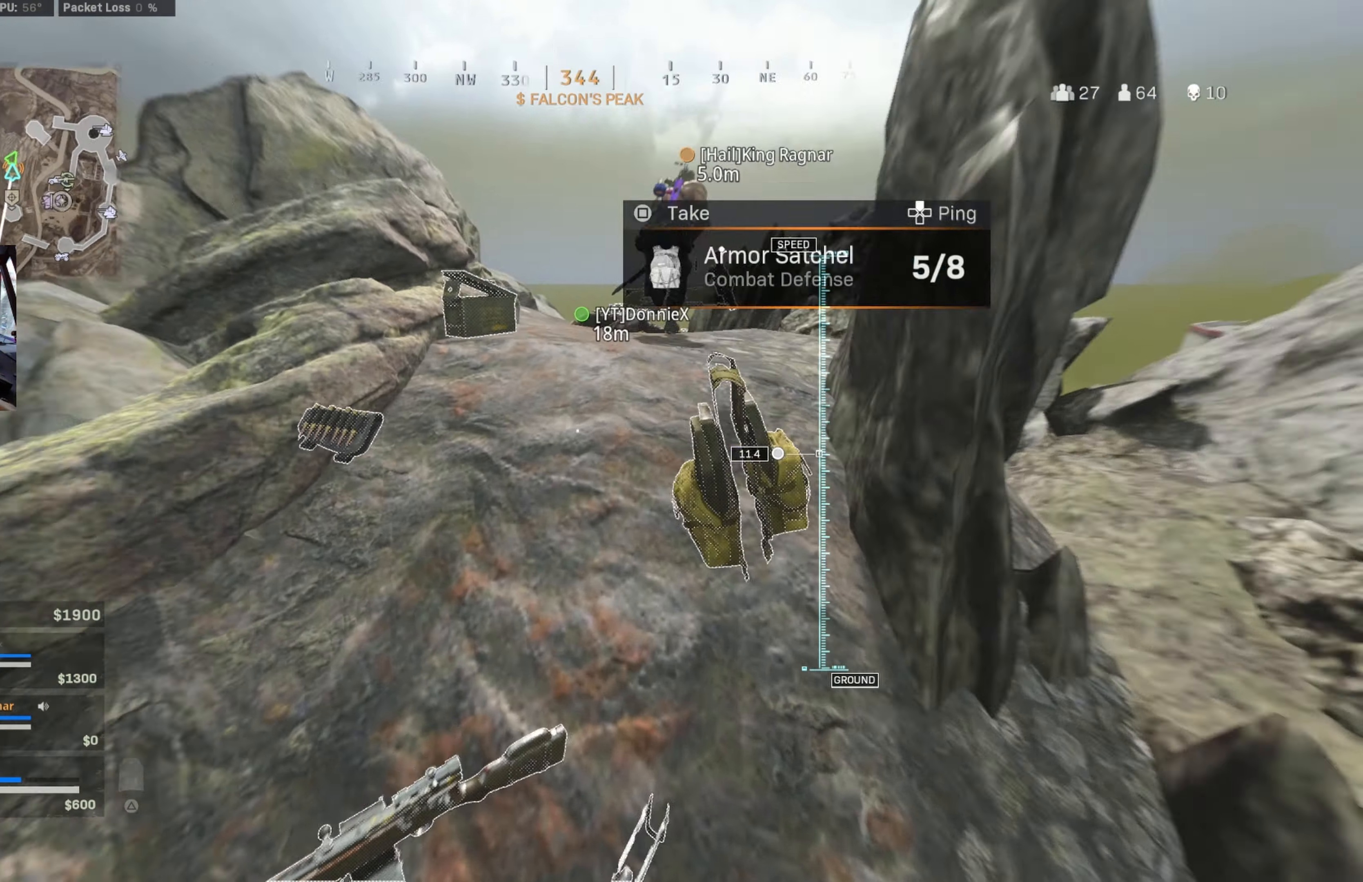
{"buttons": [], "left_stick": "center", "right_stick": "up", "events": [[100, "SQUARE", "down"], [150, "right_stick", "center"], [184, "SQUARE", "up"], [234, "left_stick", "down-right"], [300, "left_stick", "center"], [417, "right_stick", "up"]]}
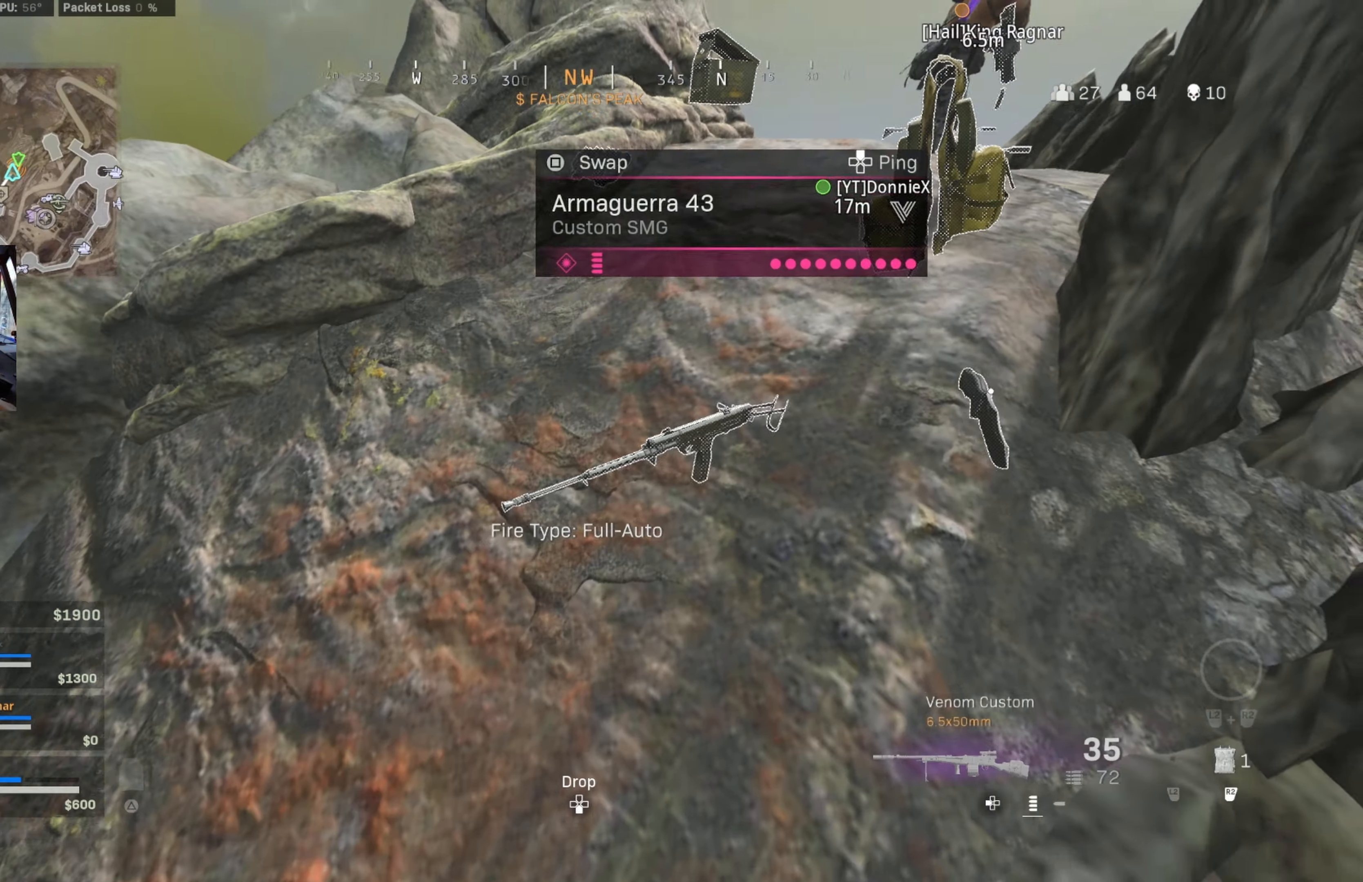
{"buttons": [], "left_stick": "center", "right_stick": "center", "events": [[83, "right_stick", "up-right"], [166, "TRIANGLE", "down"], [166, "left_stick", "down-left"], [200, "right_stick", "center"], [233, "TRIANGLE", "up"], [400, "left_stick", "center"]]}
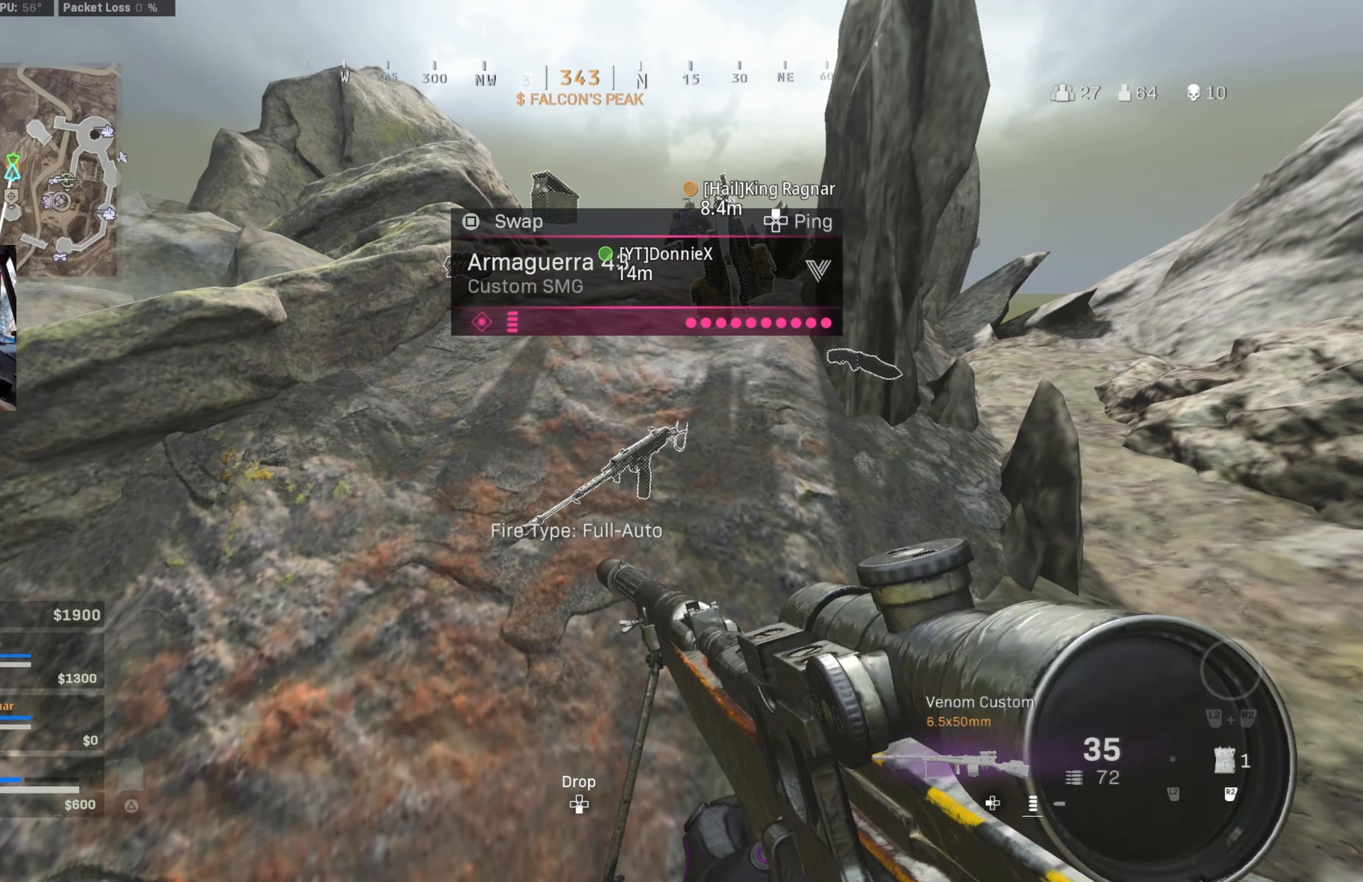
{"buttons": ["SQUARE"], "left_stick": "center", "right_stick": "center", "events": [[450, "SQUARE", "down"]]}
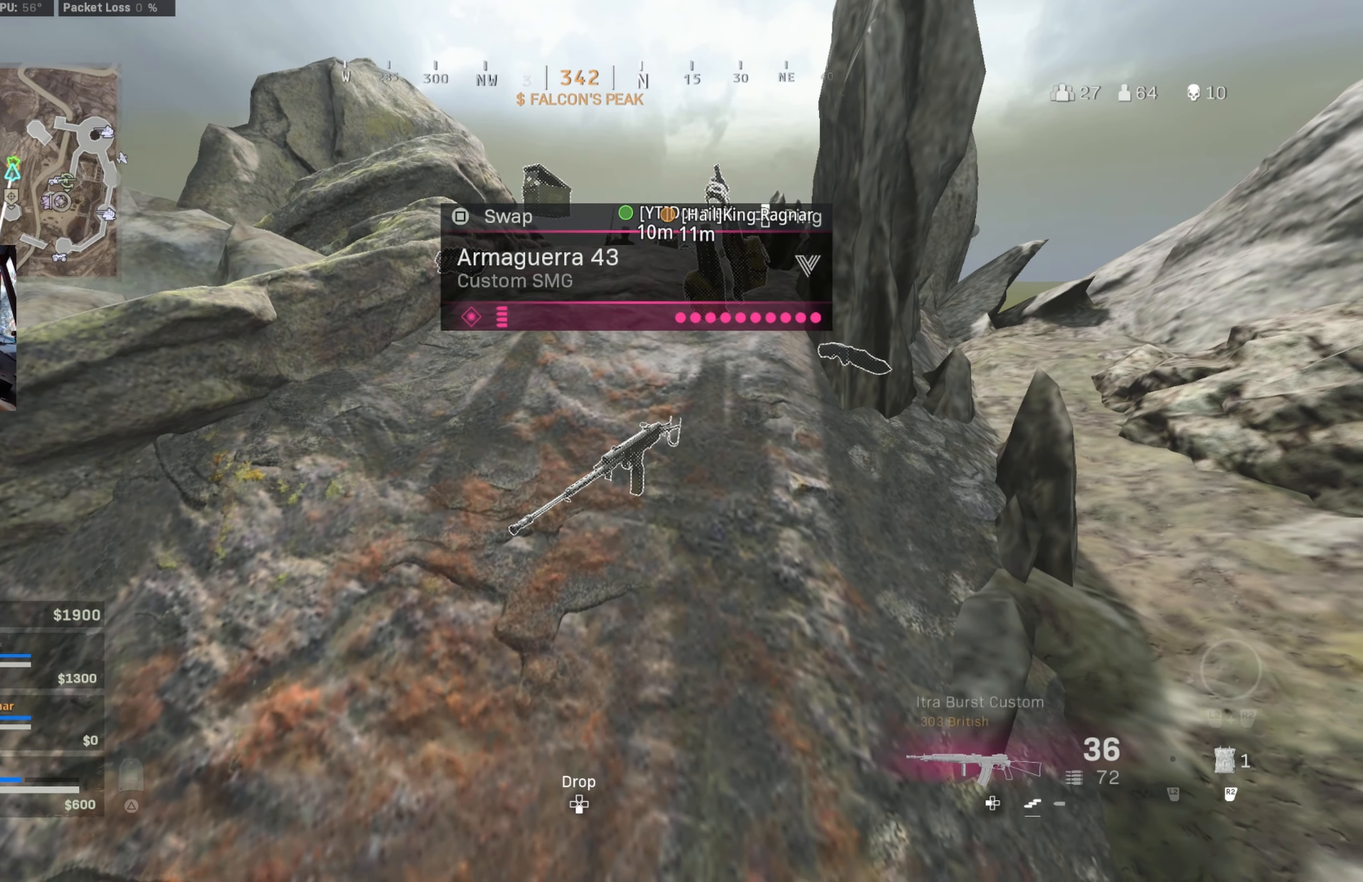
{"buttons": [], "left_stick": "up", "right_stick": "up", "events": [[16, "SQUARE", "up"], [33, "left_stick", "right"], [100, "right_stick", "right"], [250, "SQUARE", "down"], [250, "left_stick", "up"], [250, "right_stick", "left"], [316, "SQUARE", "up"], [350, "left_stick", "left"], [383, "right_stick", "center"], [433, "SQUARE", "down"], [433, "left_stick", "up"], [466, "SQUARE", "up"], [500, "right_stick", "up"]]}
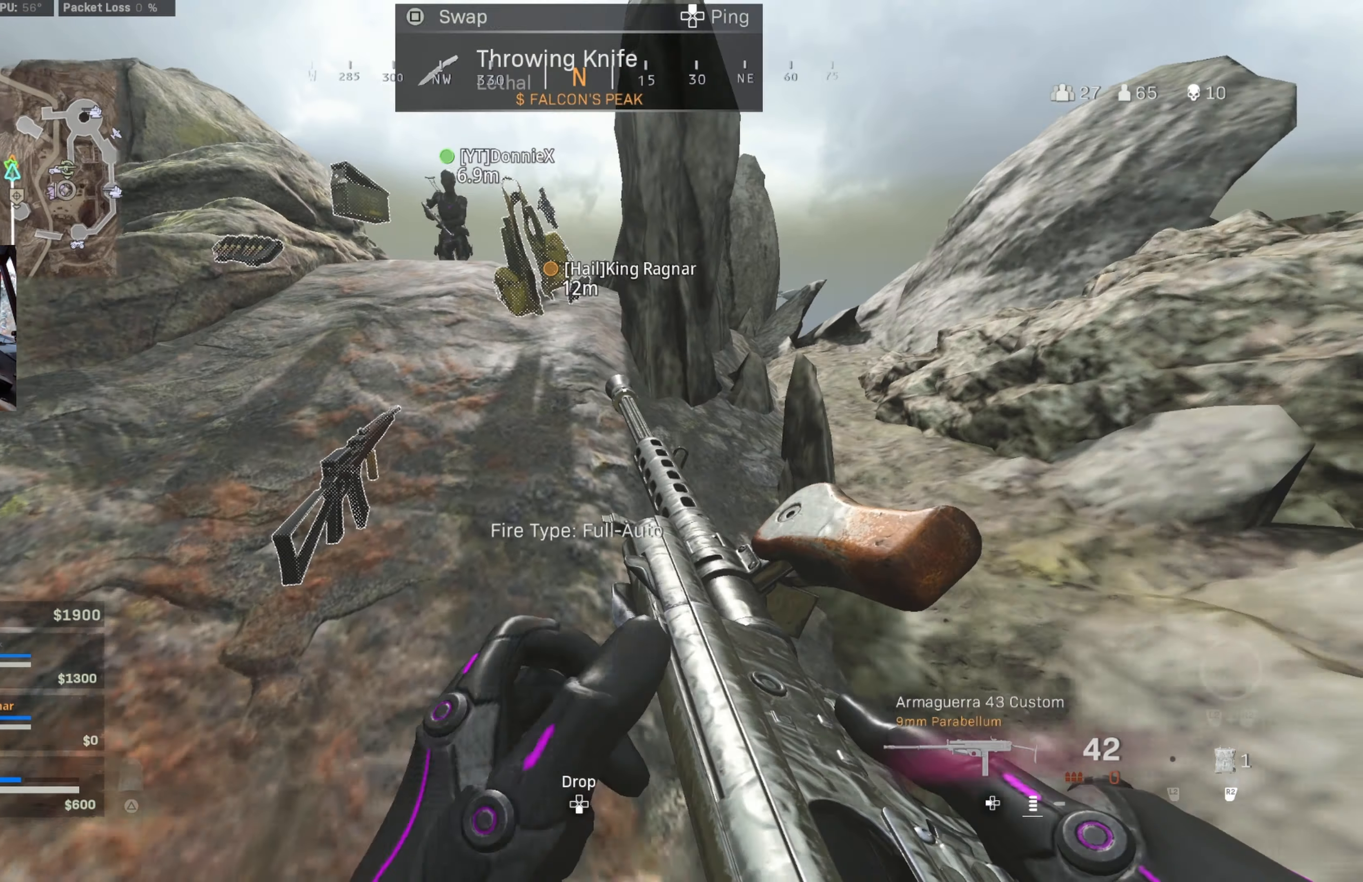
{"buttons": [], "left_stick": "center", "right_stick": "down-right", "events": [[133, "right_stick", "center"], [166, "SQUARE", "down"], [166, "left_stick", "left"], [216, "SQUARE", "up"], [300, "SQUARE", "down"], [300, "left_stick", "center"], [300, "right_stick", "down-right"], [383, "SQUARE", "up"], [450, "SQUARE", "down"], [500, "SQUARE", "up"]]}
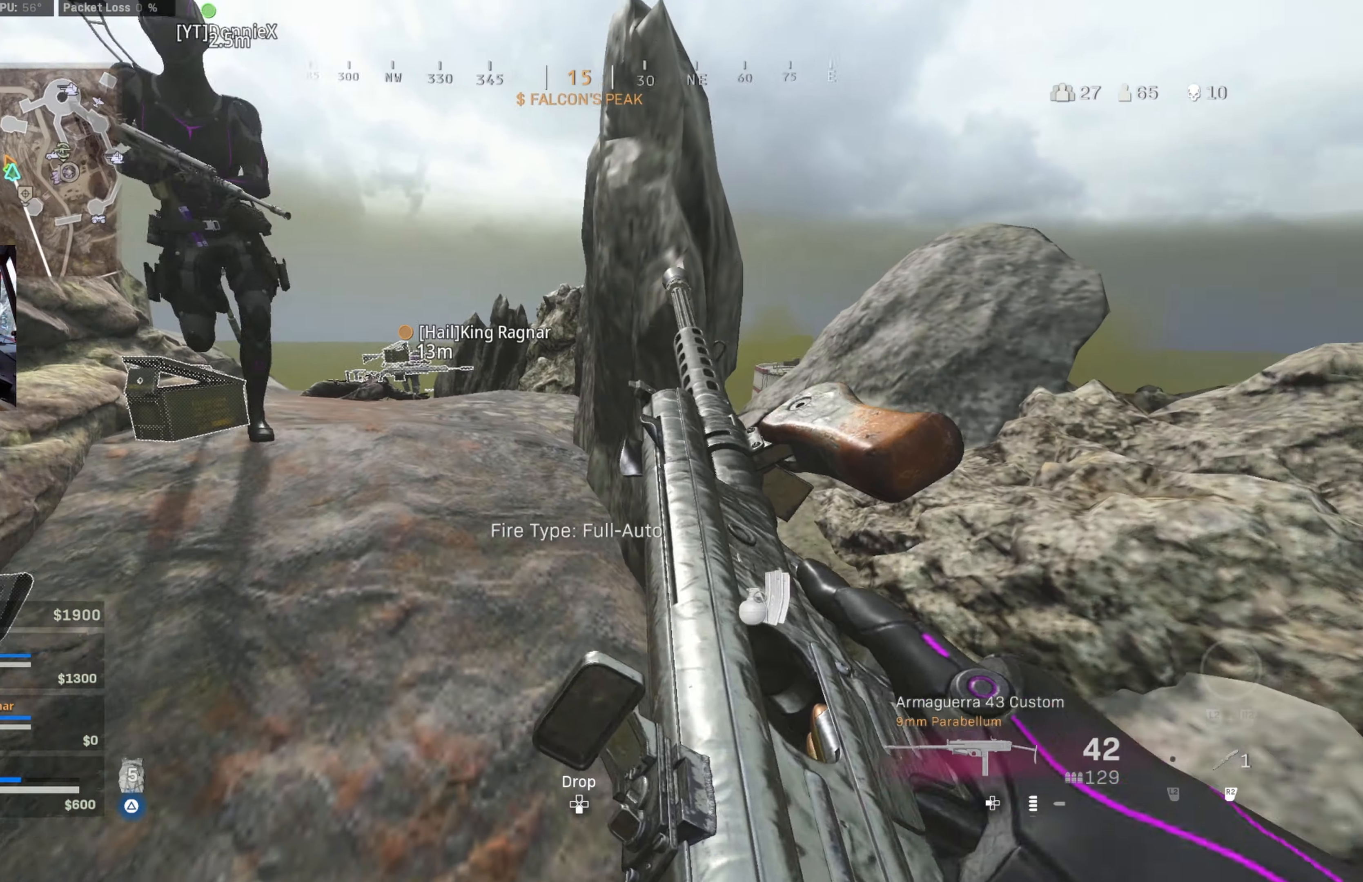
{"buttons": ["TRIANGLE"], "left_stick": "up", "right_stick": "center", "events": [[33, "left_stick", "left"], [66, "right_stick", "left"], [150, "left_stick", "up-left"], [216, "right_stick", "center"], [266, "left_stick", "up"], [266, "right_stick", "down-right"], [333, "right_stick", "center"], [416, "TRIANGLE", "down"]]}
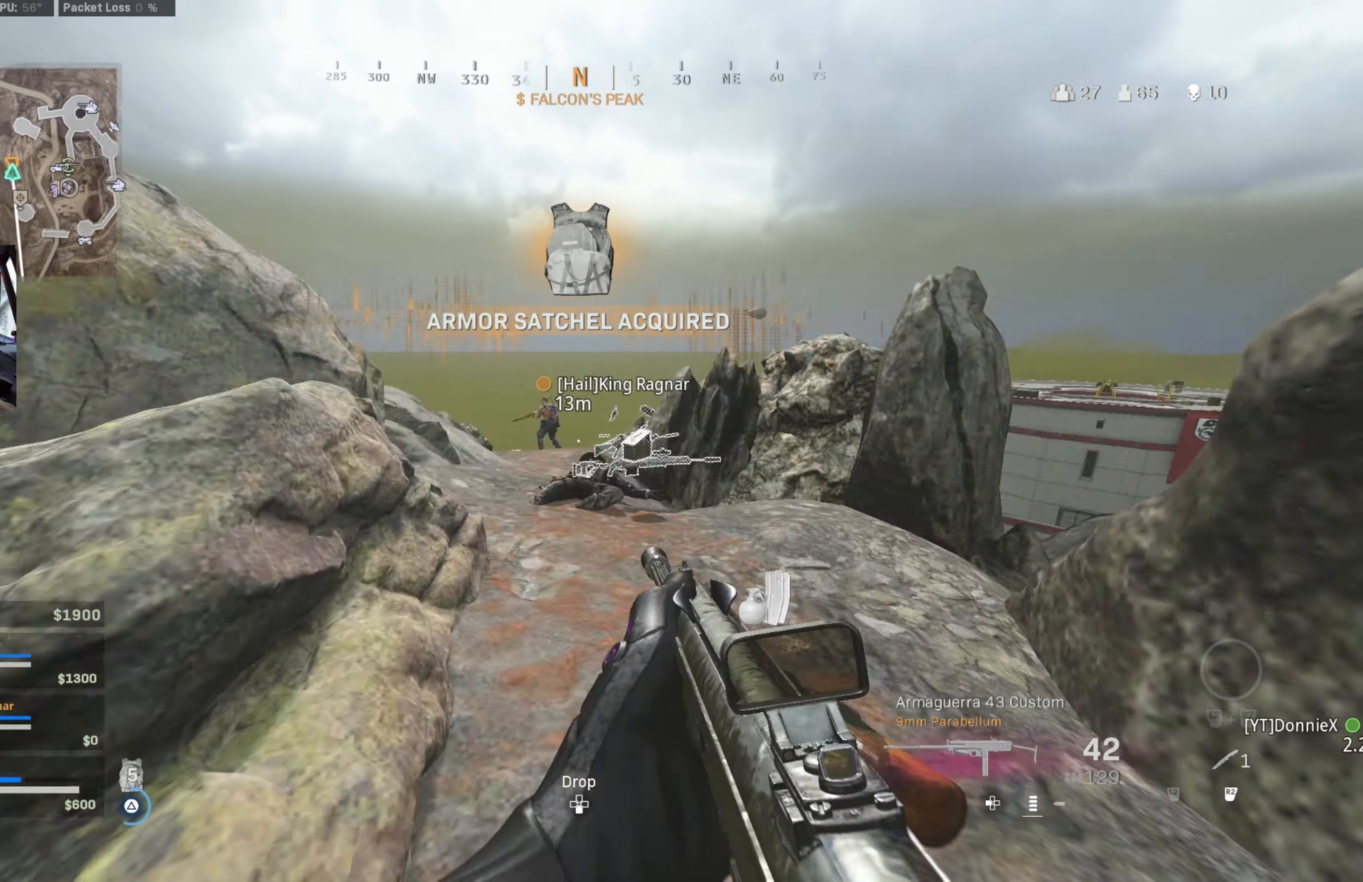
{"buttons": ["CIRCLE"], "left_stick": "up", "right_stick": "center", "events": [[466, "CIRCLE", "down"], [466, "TRIANGLE", "up"]]}
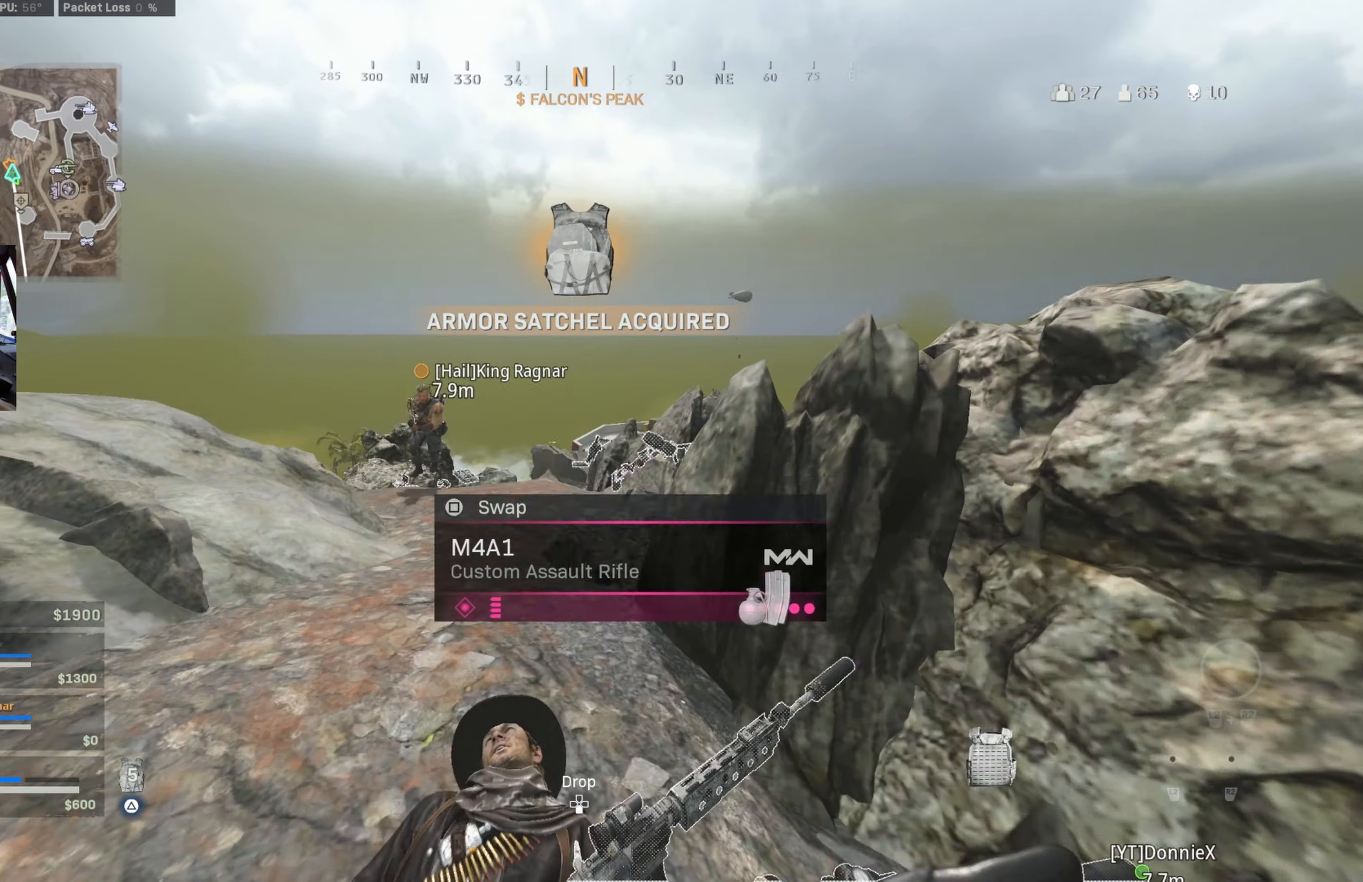
{"buttons": [], "left_stick": "up-right", "right_stick": "down-right", "events": [[216, "CIRCLE", "up"], [266, "CIRCLE", "down"], [266, "left_stick", "left"], [316, "CROSS", "down"], [383, "CIRCLE", "up"], [416, "CROSS", "up"], [416, "left_stick", "up-right"], [416, "right_stick", "down-right"]]}
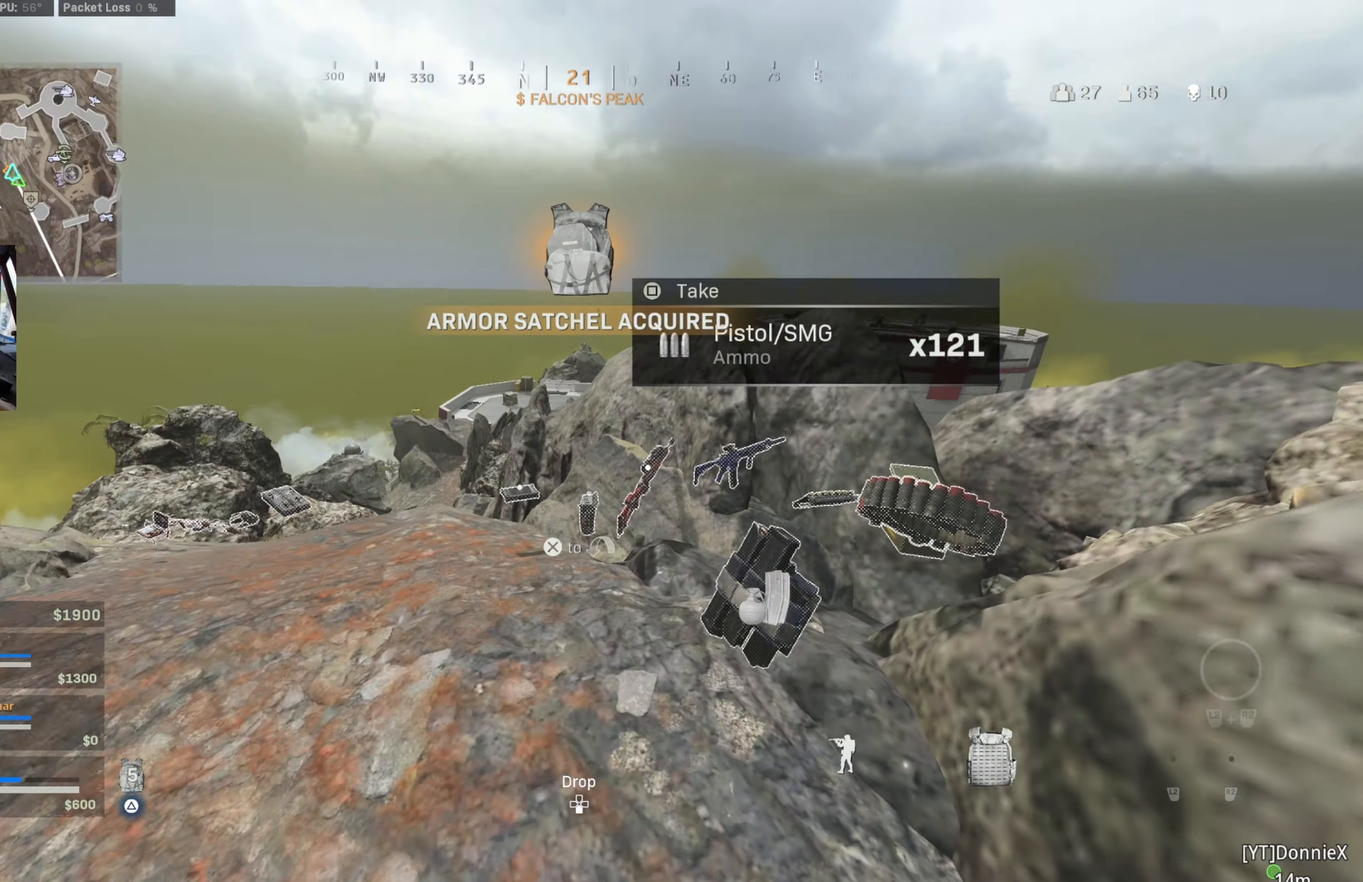
{"buttons": ["CIRCLE"], "left_stick": "down-left", "right_stick": "center", "events": [[66, "right_stick", "center"], [300, "right_stick", "left"], [466, "CIRCLE", "down"], [466, "left_stick", "down-left"], [466, "right_stick", "center"]]}
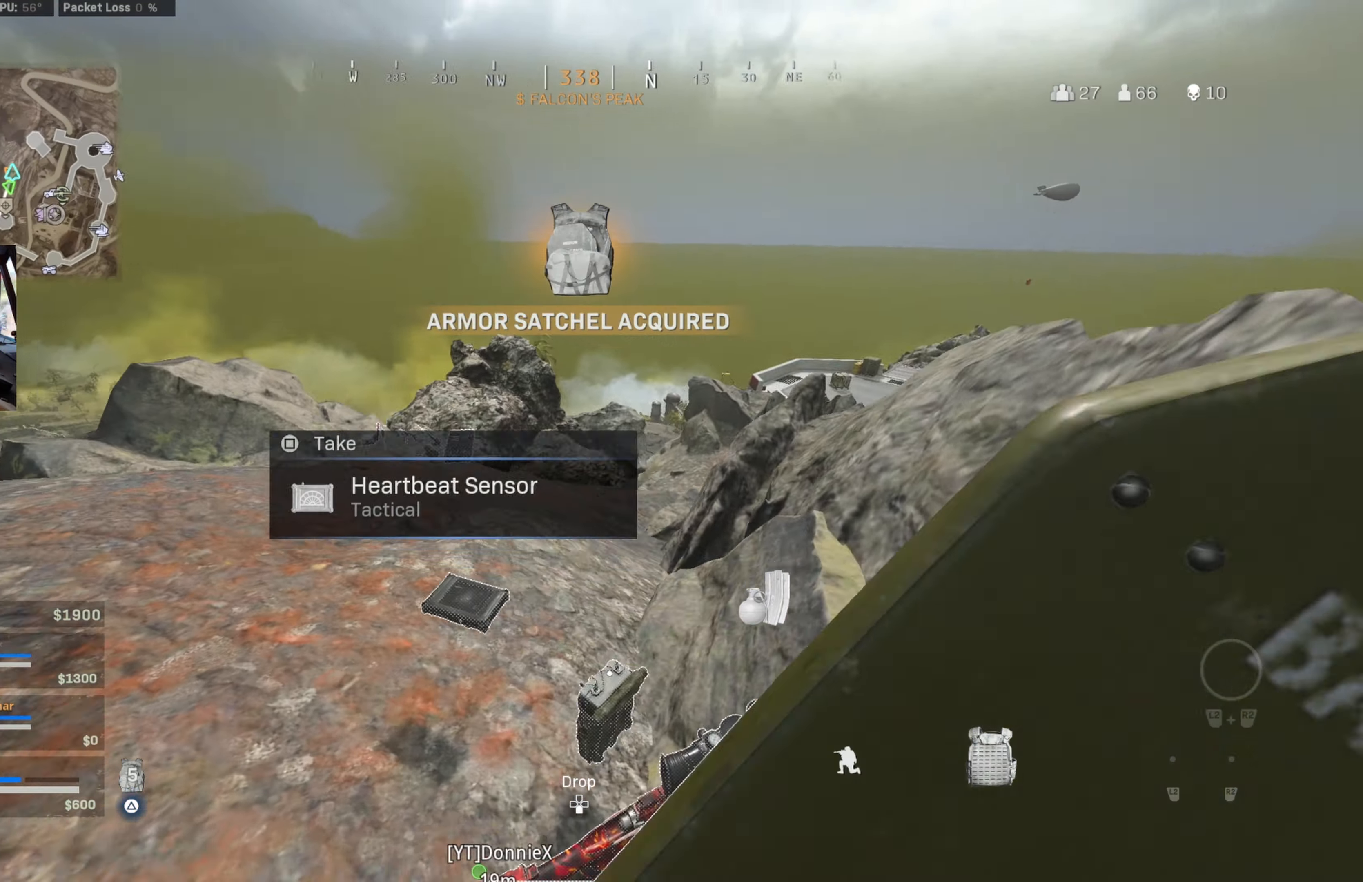
{"buttons": [], "left_stick": "up", "right_stick": "center", "events": [[66, "CIRCLE", "up"], [66, "left_stick", "up-left"], [83, "CROSS", "down"], [150, "left_stick", "up"], [183, "CROSS", "up"]]}
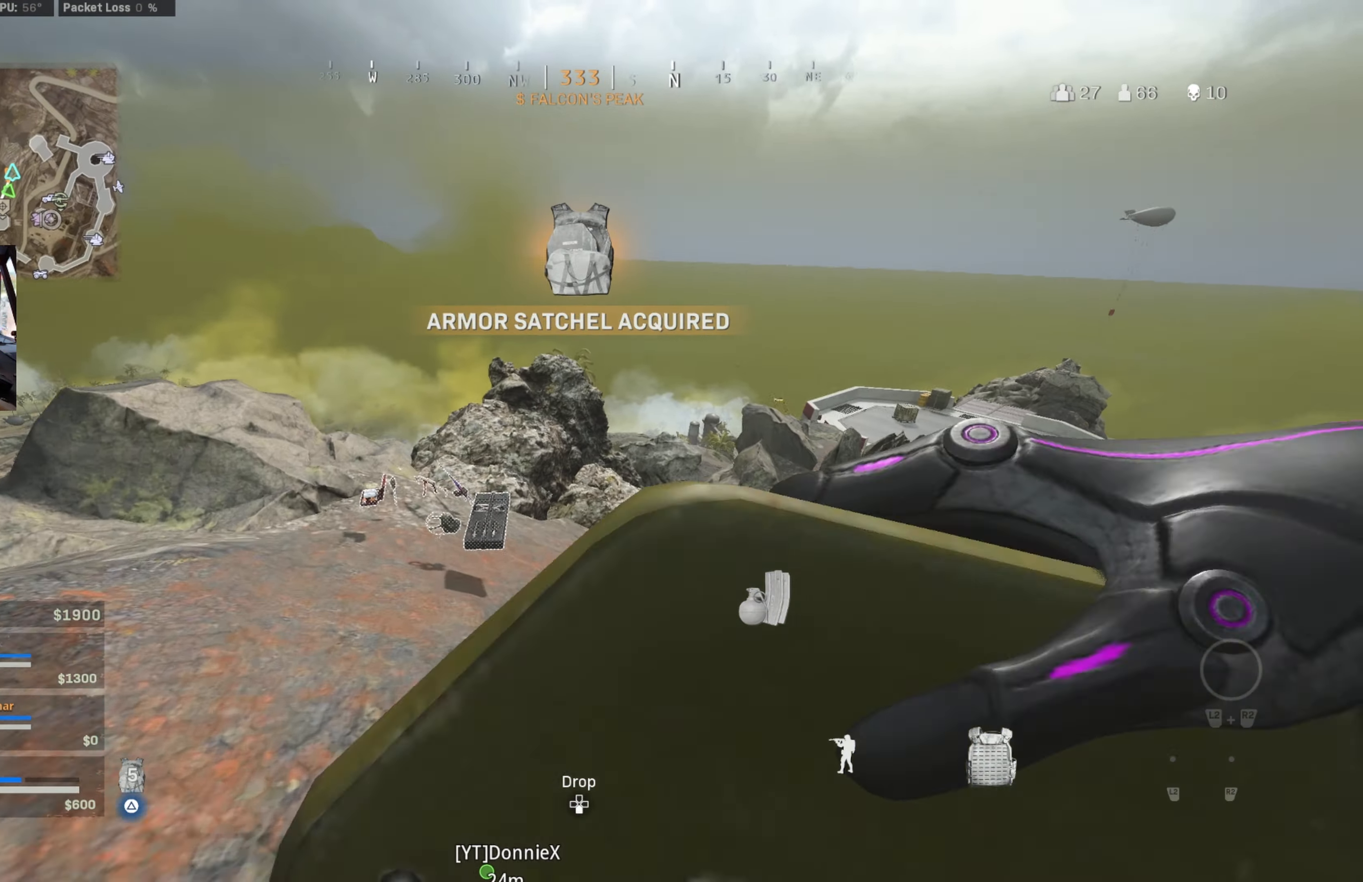
{"buttons": ["CROSS", "CIRCLE"], "left_stick": "down-left", "right_stick": "center", "events": [[150, "CIRCLE", "down"], [316, "CIRCLE", "up"], [383, "left_stick", "left"], [400, "CIRCLE", "down"], [433, "left_stick", "down-left"], [466, "CROSS", "down"]]}
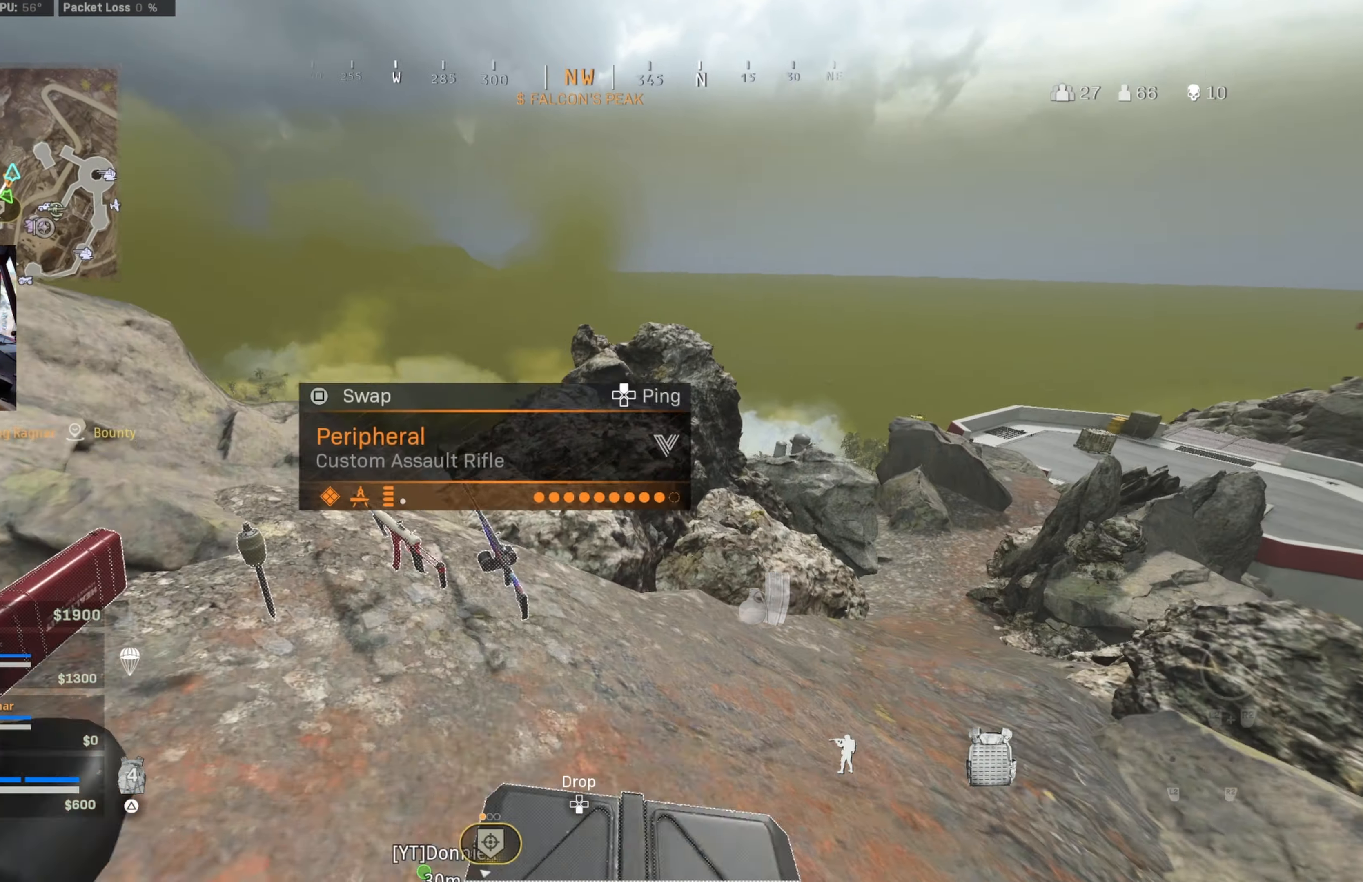
{"buttons": [], "left_stick": "down-right", "right_stick": "center", "events": [[16, "CIRCLE", "up"], [50, "CROSS", "up"], [50, "right_stick", "down-left"], [233, "left_stick", "down-right"], [233, "right_stick", "center"], [350, "left_stick", "left"], [383, "right_stick", "left"], [450, "SQUARE", "down"], [483, "right_stick", "center"], [500, "SQUARE", "up"], [500, "left_stick", "down-right"]]}
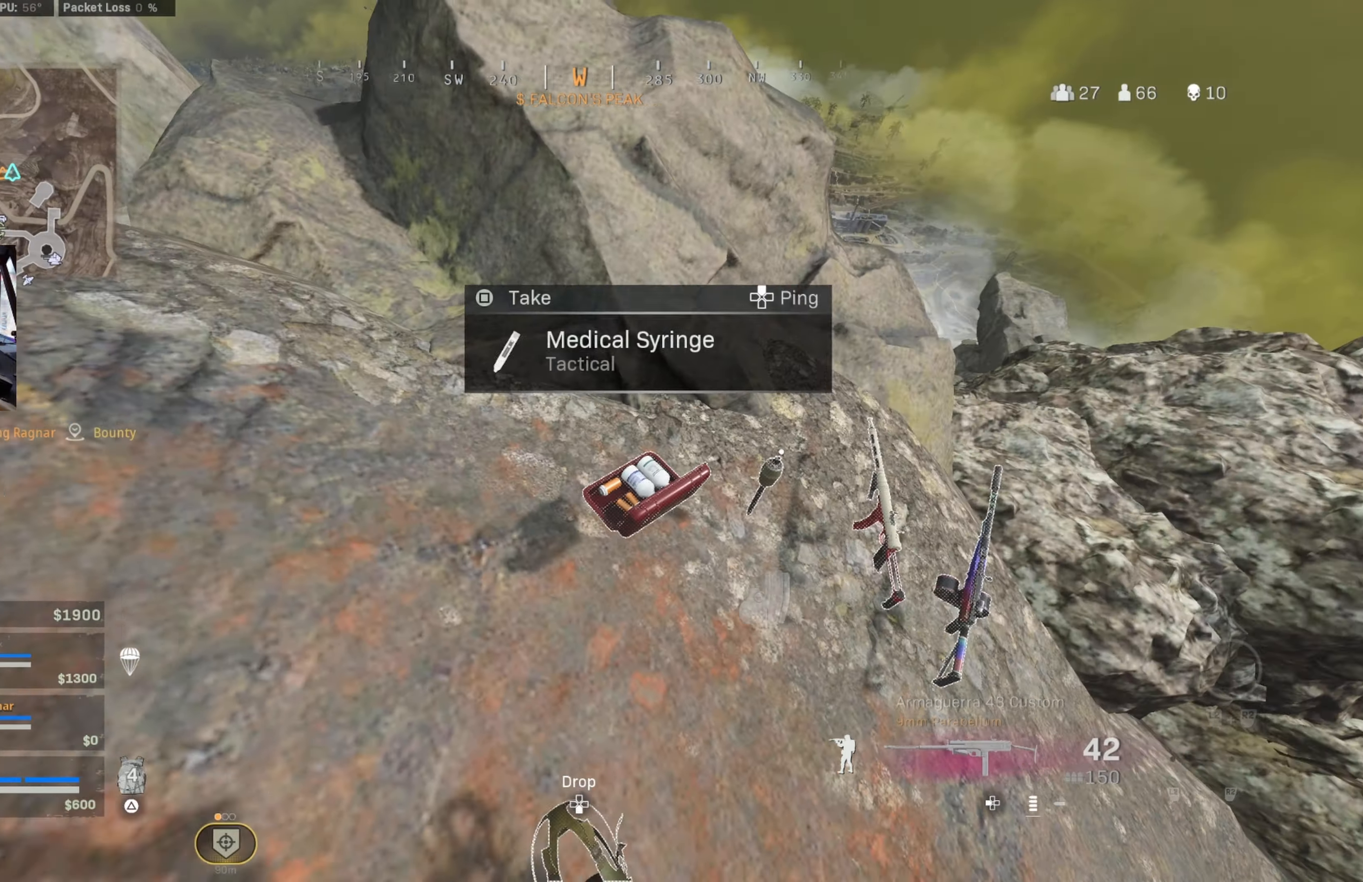
{"buttons": [], "left_stick": "down-right", "right_stick": "left", "events": [[200, "right_stick", "up-left"], [217, "left_stick", "up-right"], [367, "right_stick", "left"], [450, "left_stick", "down-right"]]}
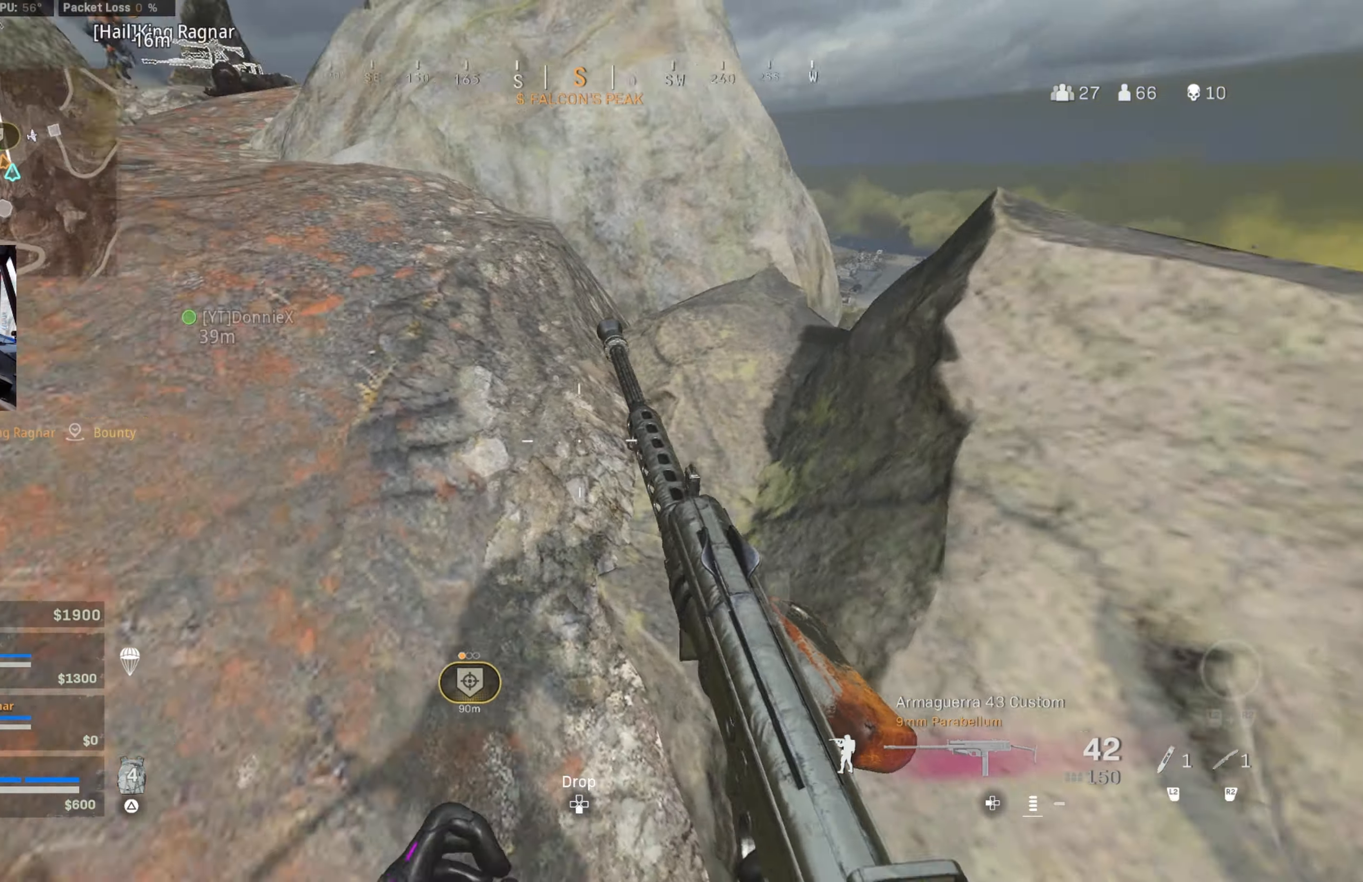
{"buttons": [], "left_stick": "up-right", "right_stick": "center", "events": [[33, "left_stick", "down-left"], [133, "right_stick", "center"], [167, "left_stick", "left"], [300, "left_stick", "center"], [367, "SQUARE", "down"], [367, "right_stick", "up"], [400, "left_stick", "up-right"], [450, "SQUARE", "up"], [483, "right_stick", "center"]]}
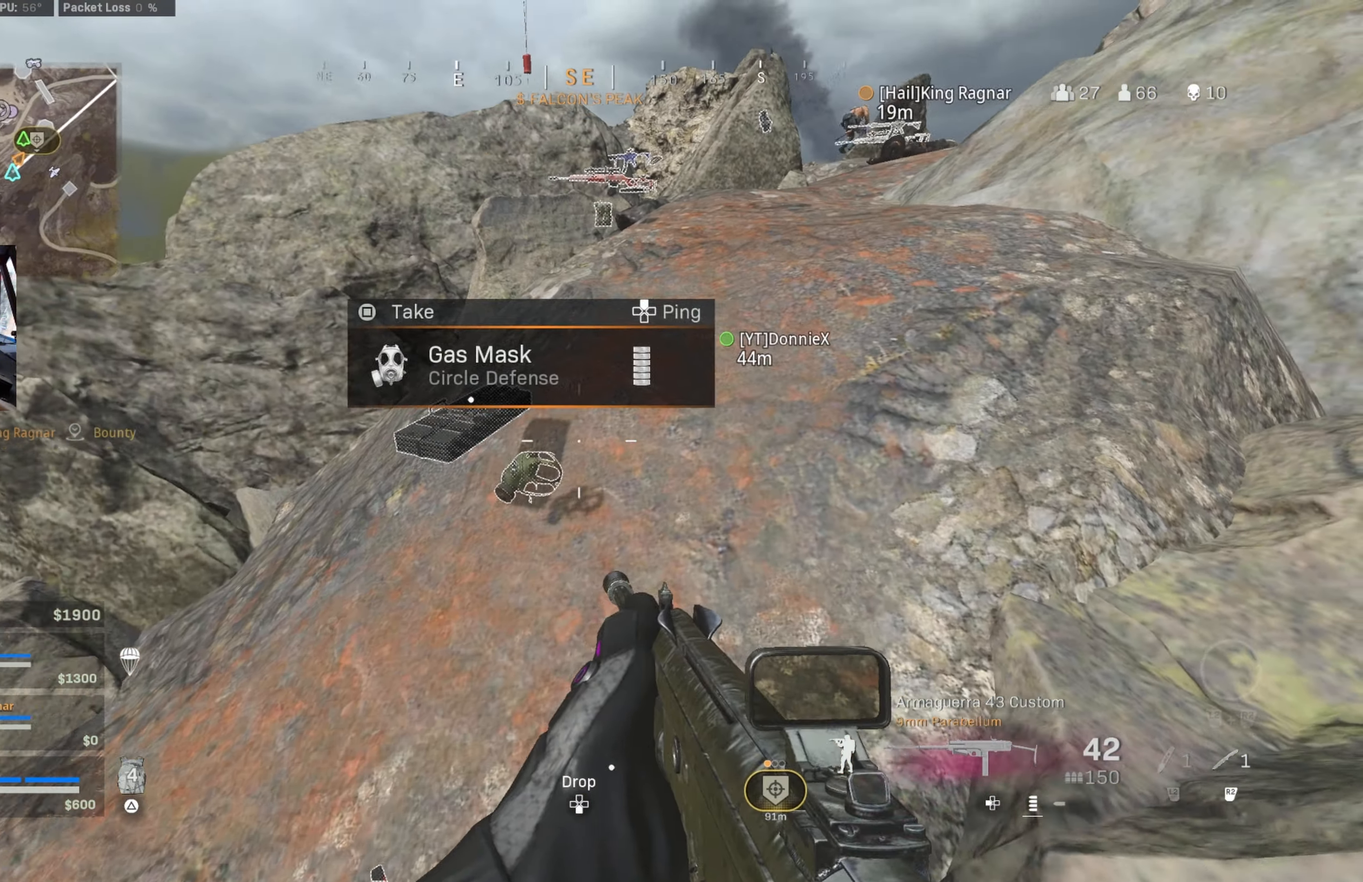
{"buttons": [], "left_stick": "up", "right_stick": "center", "events": [[17, "right_stick", "right"], [117, "left_stick", "up"], [133, "right_stick", "center"], [250, "right_stick", "up"], [300, "right_stick", "up-right"], [417, "right_stick", "center"]]}
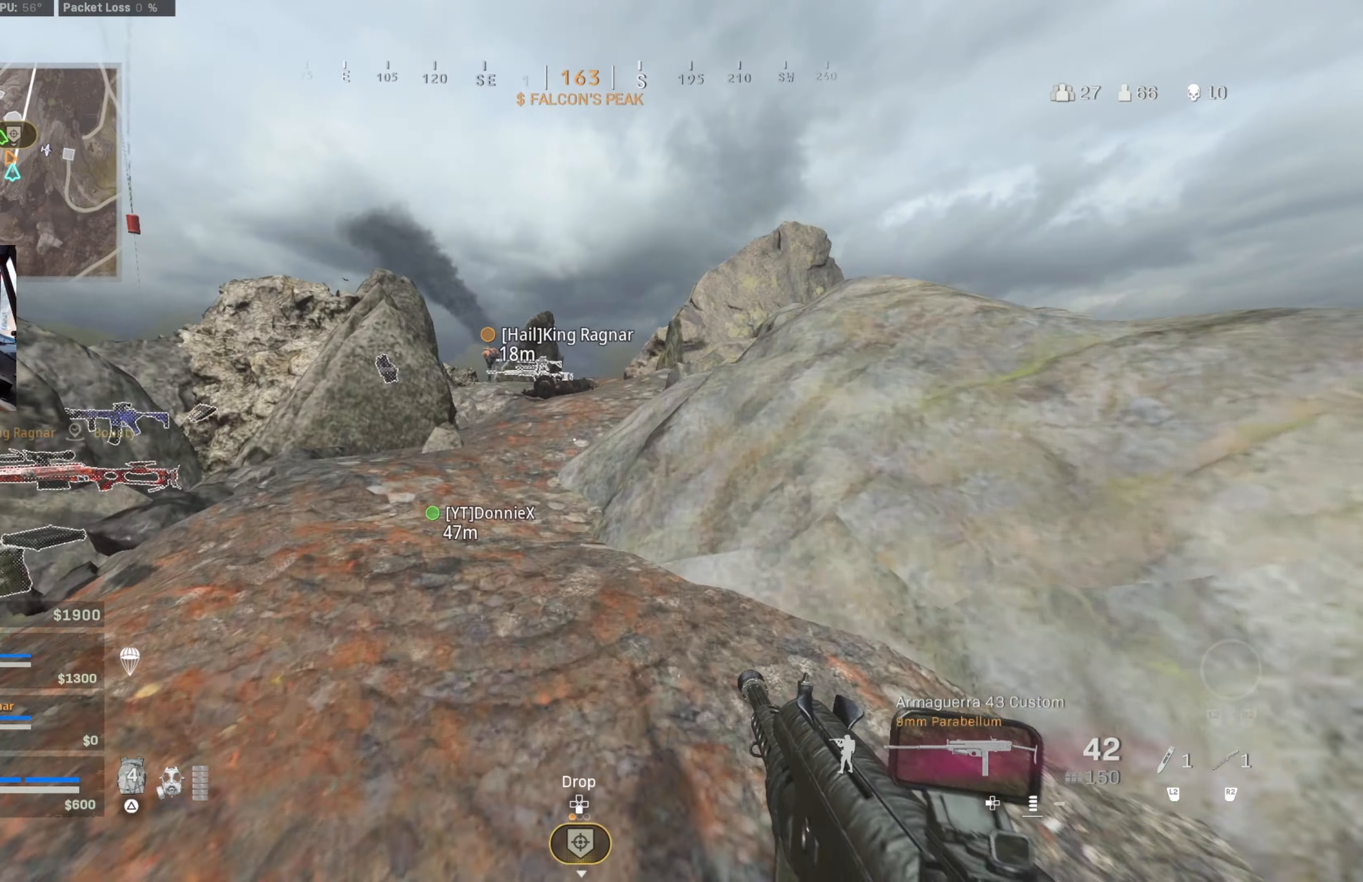
{"buttons": [], "left_stick": "up-right", "right_stick": "center", "events": [[183, "right_stick", "left"], [433, "right_stick", "center"], [467, "left_stick", "up-right"]]}
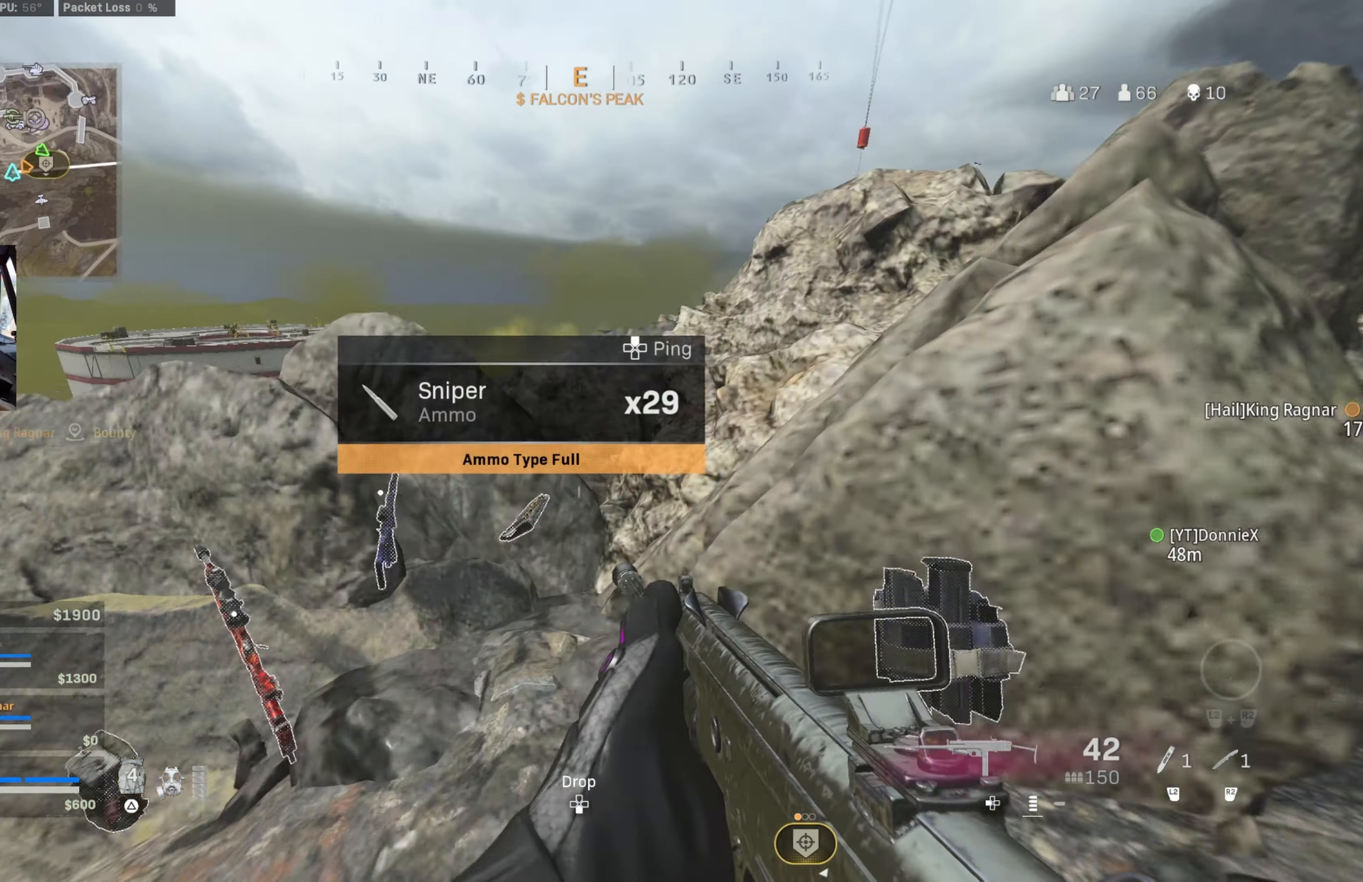
{"buttons": [], "left_stick": "down-right", "right_stick": "down-left", "events": [[17, "right_stick", "down"], [117, "right_stick", "right"], [133, "left_stick", "down-right"], [317, "right_stick", "center"], [500, "right_stick", "down-left"]]}
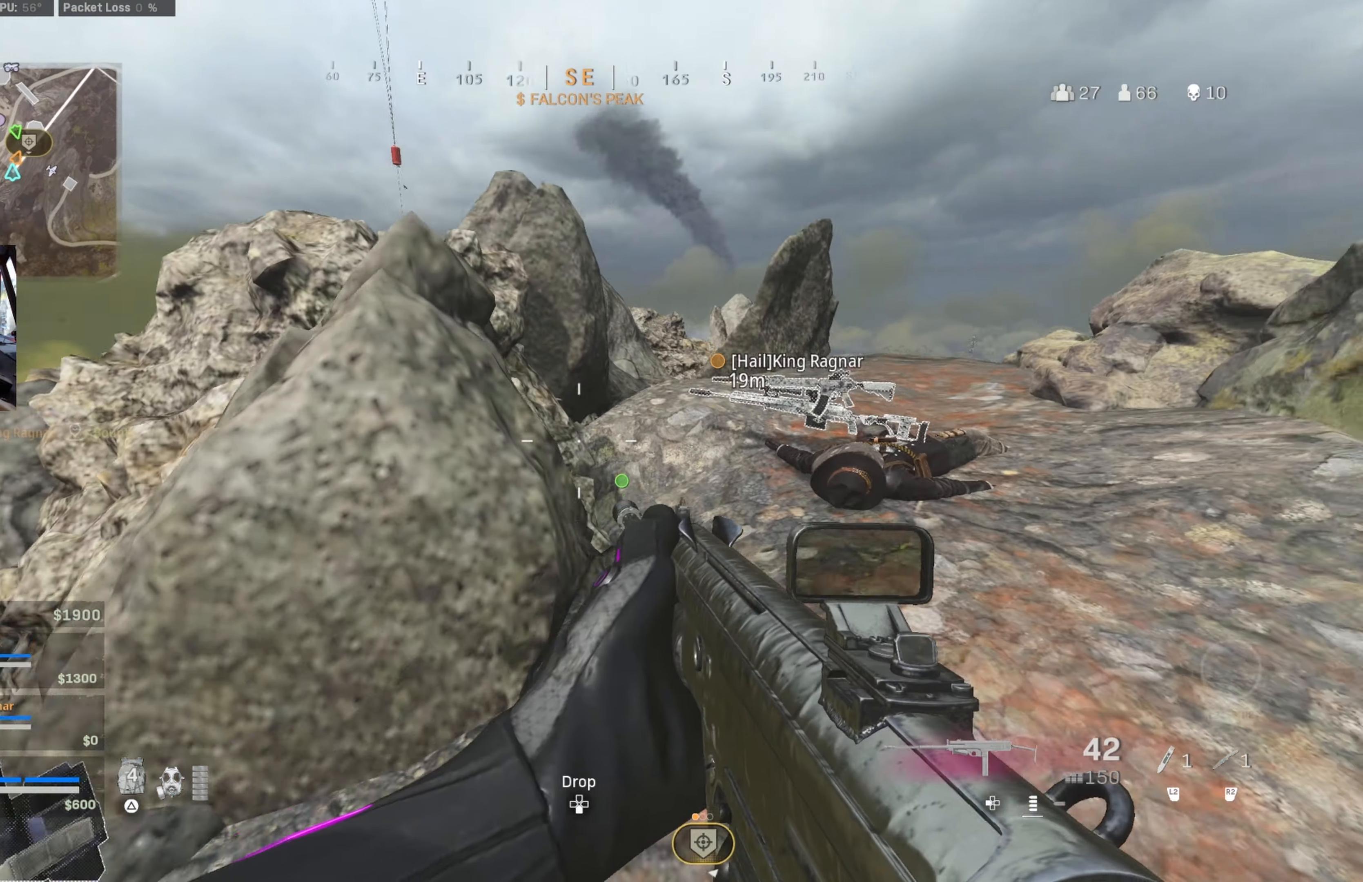
{"buttons": [], "left_stick": "down-right", "right_stick": "center", "events": [[67, "left_stick", "down-left"], [233, "right_stick", "center"], [300, "left_stick", "down-right"]]}
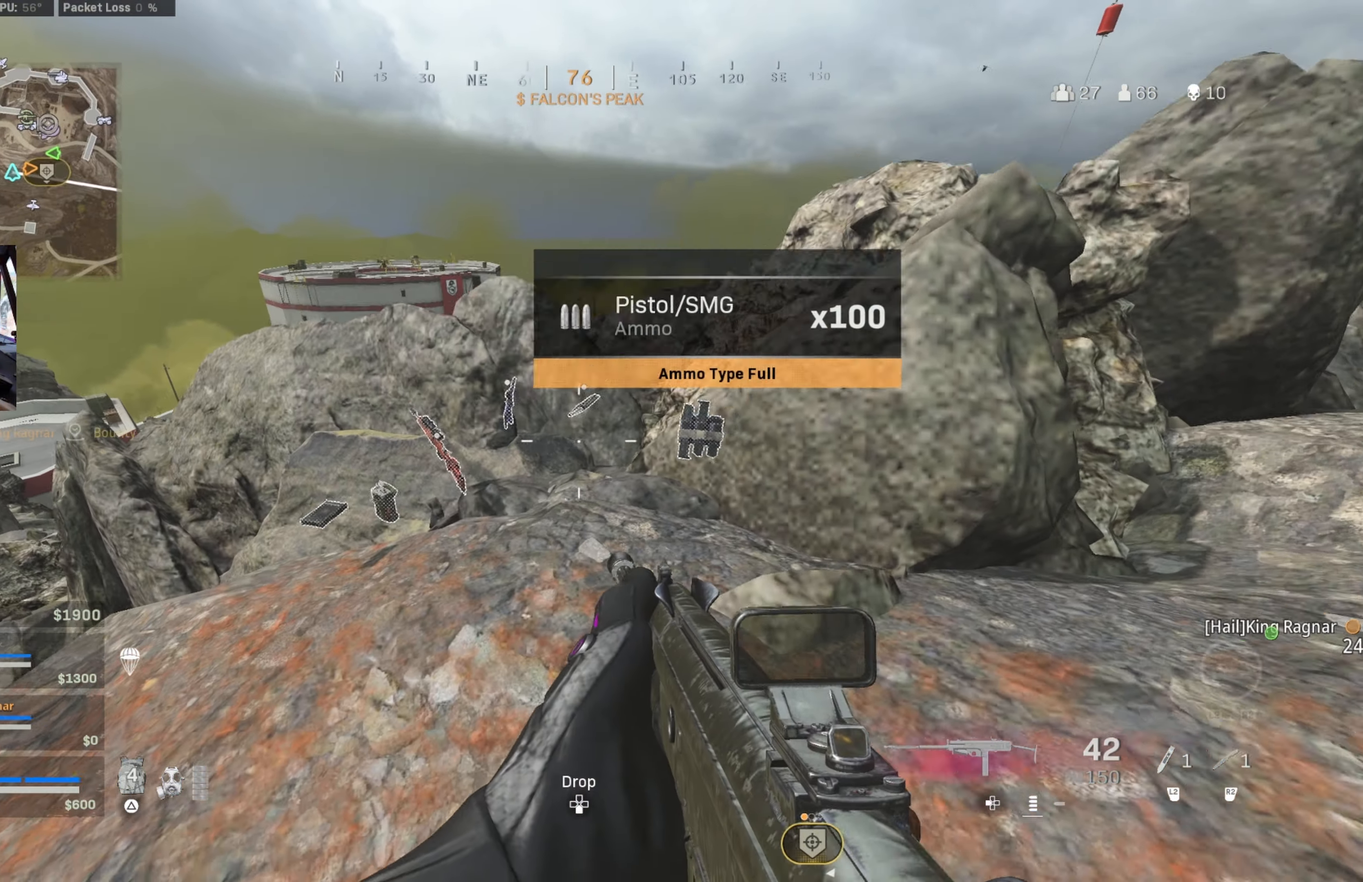
{"buttons": [], "left_stick": "down-right", "right_stick": "up-right", "events": [[150, "left_stick", "up"], [150, "right_stick", "left"], [350, "left_stick", "down-right"], [350, "right_stick", "up-right"]]}
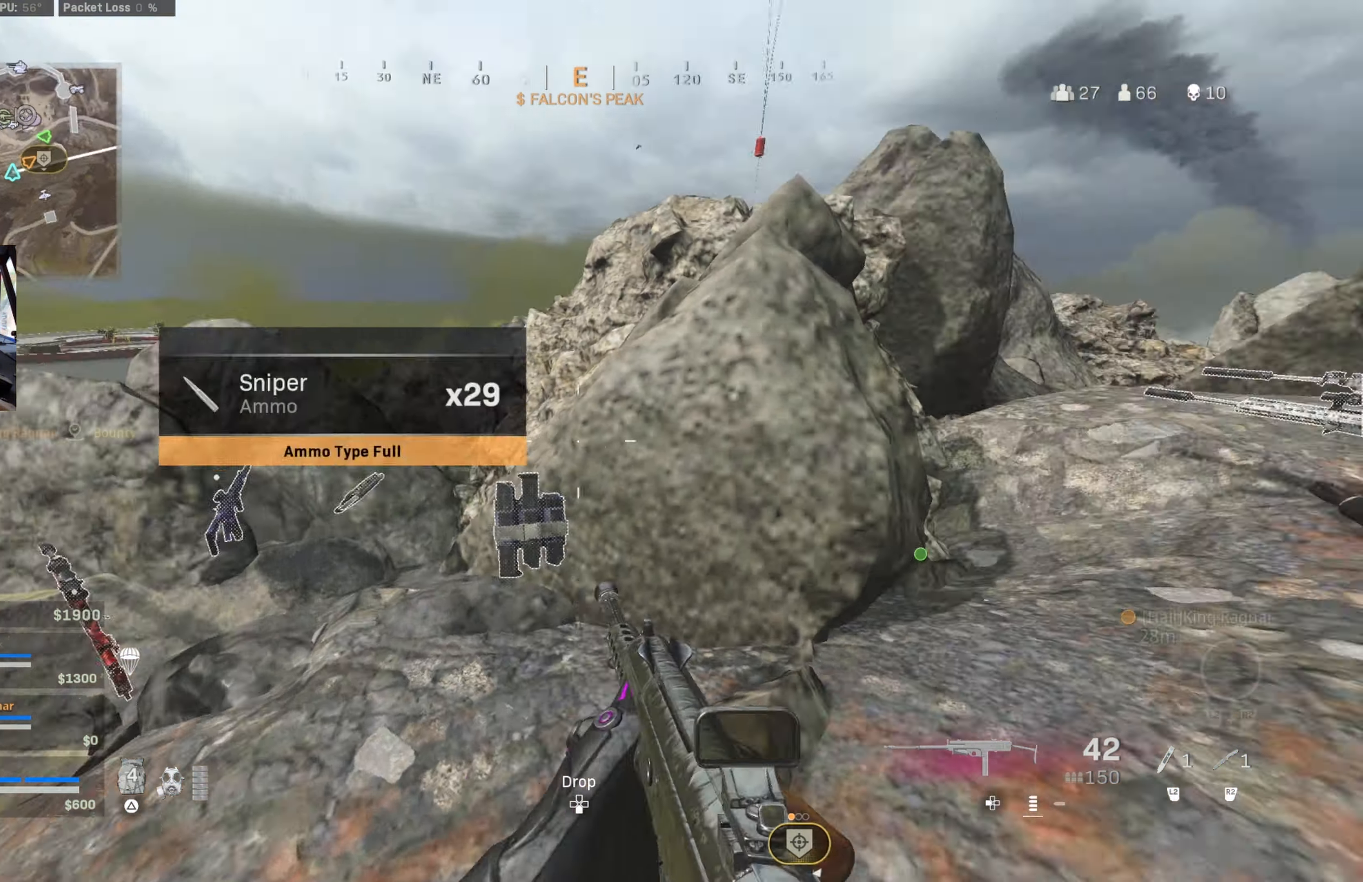
{"buttons": ["CIRCLE"], "left_stick": "up", "right_stick": "center", "events": [[83, "left_stick", "up-right"], [117, "right_stick", "center"], [200, "left_stick", "up"], [483, "CIRCLE", "down"]]}
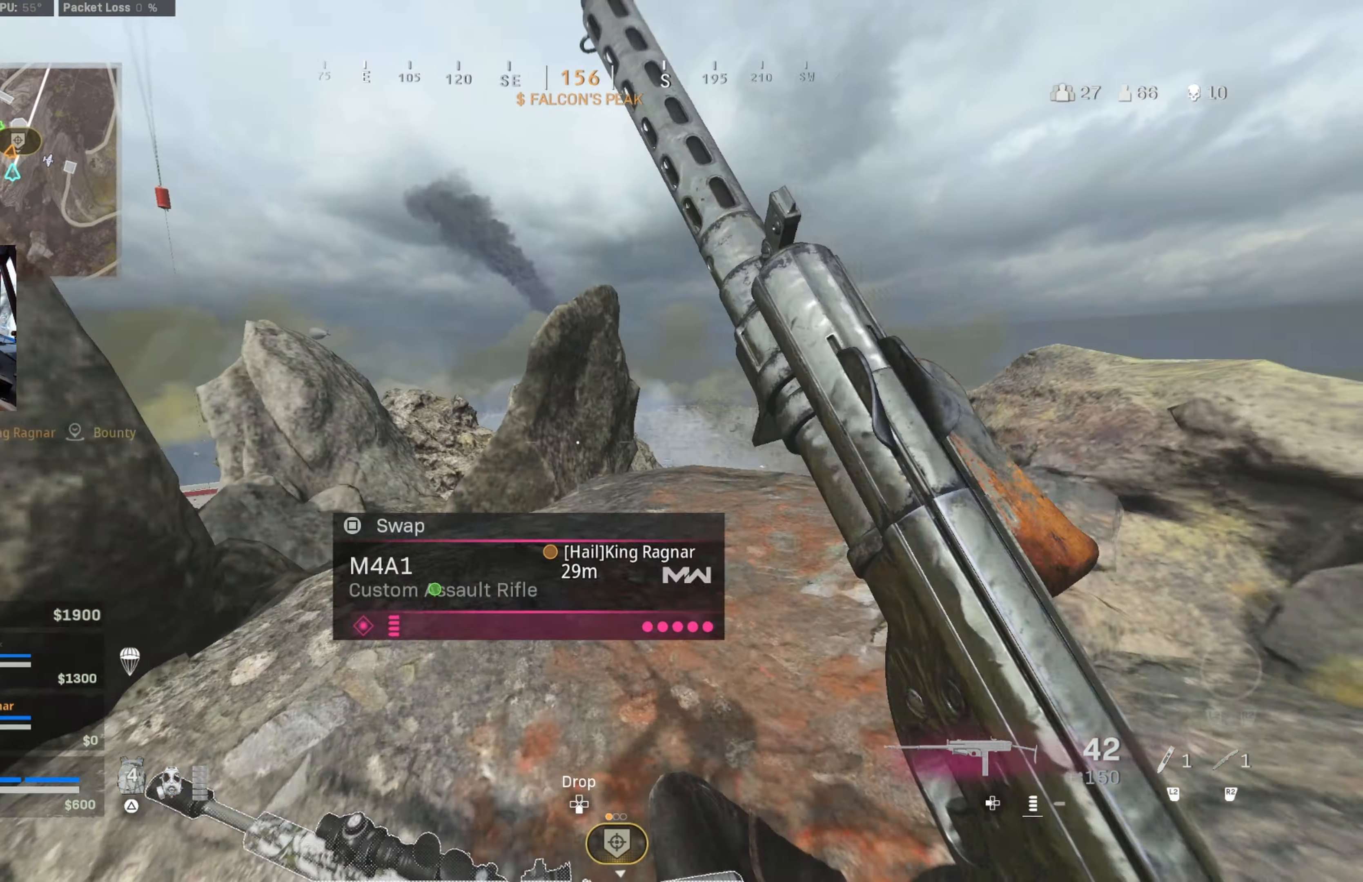
{"buttons": [], "left_stick": "up-right", "right_stick": "center", "events": [[67, "right_stick", "down-right"], [83, "CIRCLE", "up"], [100, "left_stick", "up-right"], [167, "CIRCLE", "down"], [217, "CROSS", "down"], [250, "CIRCLE", "up"], [250, "right_stick", "center"], [300, "CROSS", "up"]]}
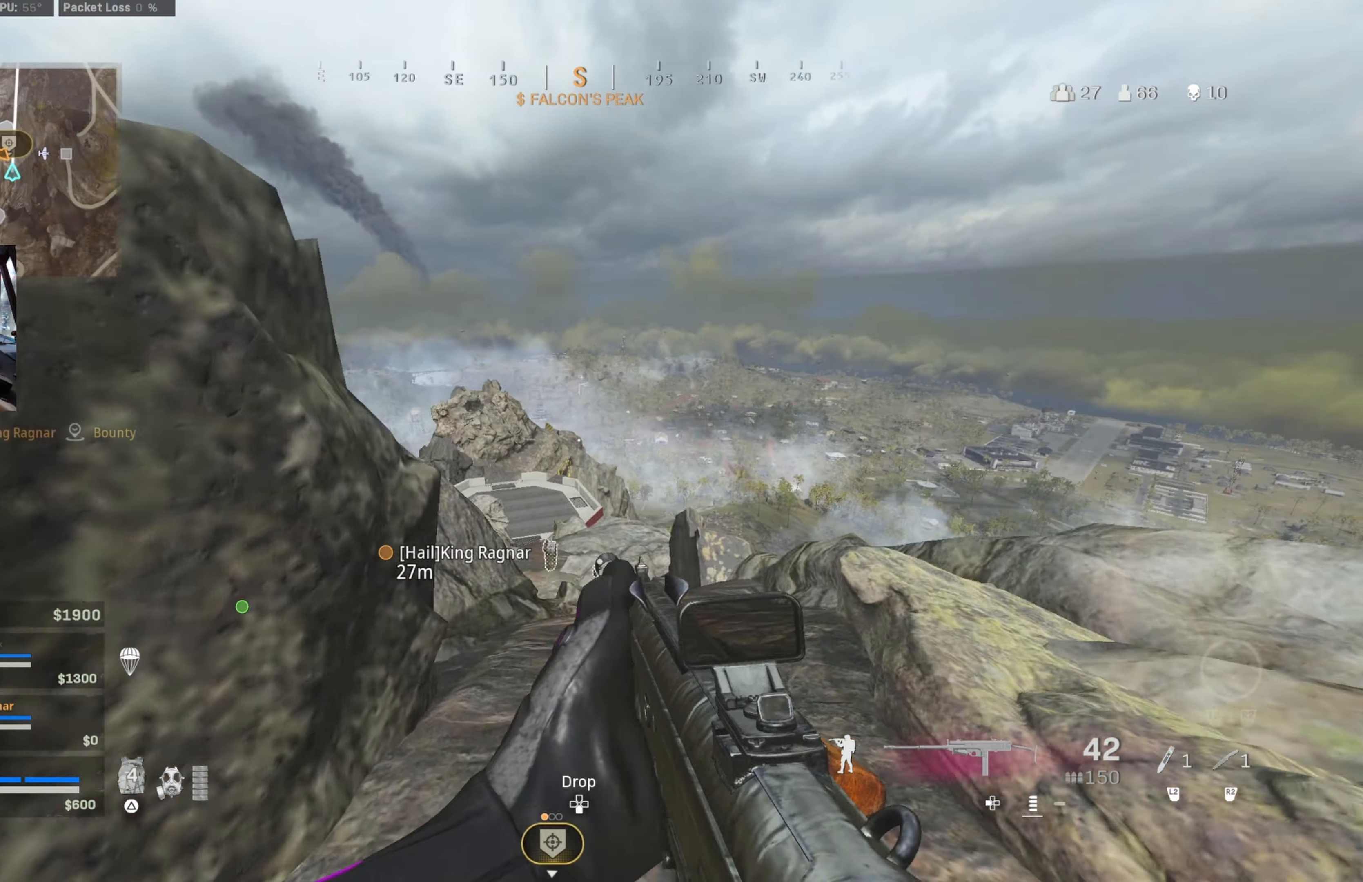
{"buttons": ["SQUARE"], "left_stick": "down-left", "right_stick": "center", "events": [[83, "left_stick", "up-left"], [234, "CROSS", "down"], [317, "CROSS", "up"], [400, "left_stick", "down-left"], [434, "SQUARE", "down"]]}
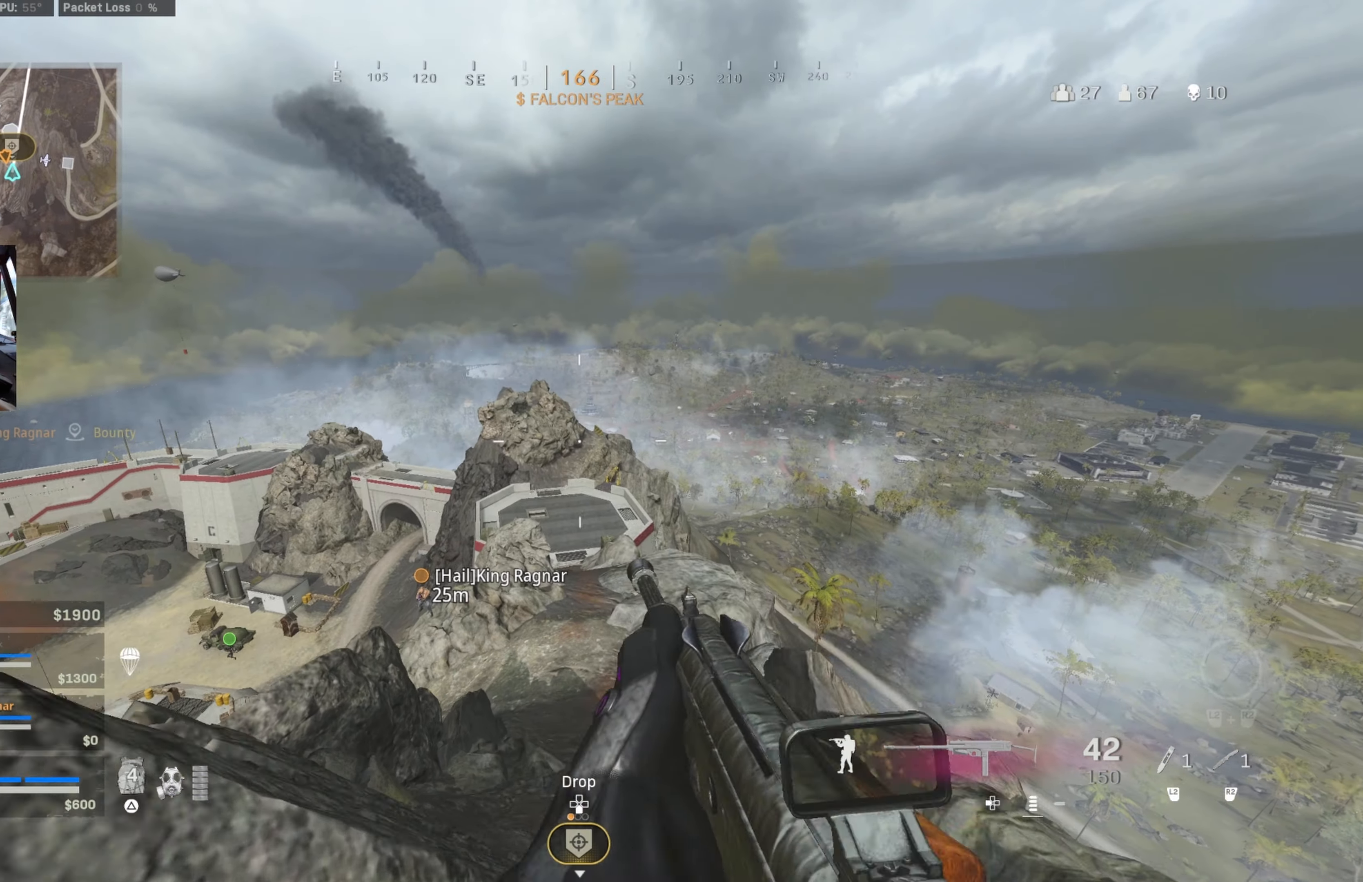
{"buttons": [], "left_stick": "down-right", "right_stick": "down", "events": [[17, "SQUARE", "up"], [100, "SQUARE", "down"], [150, "left_stick", "down-right"], [184, "SQUARE", "up"], [500, "right_stick", "down"]]}
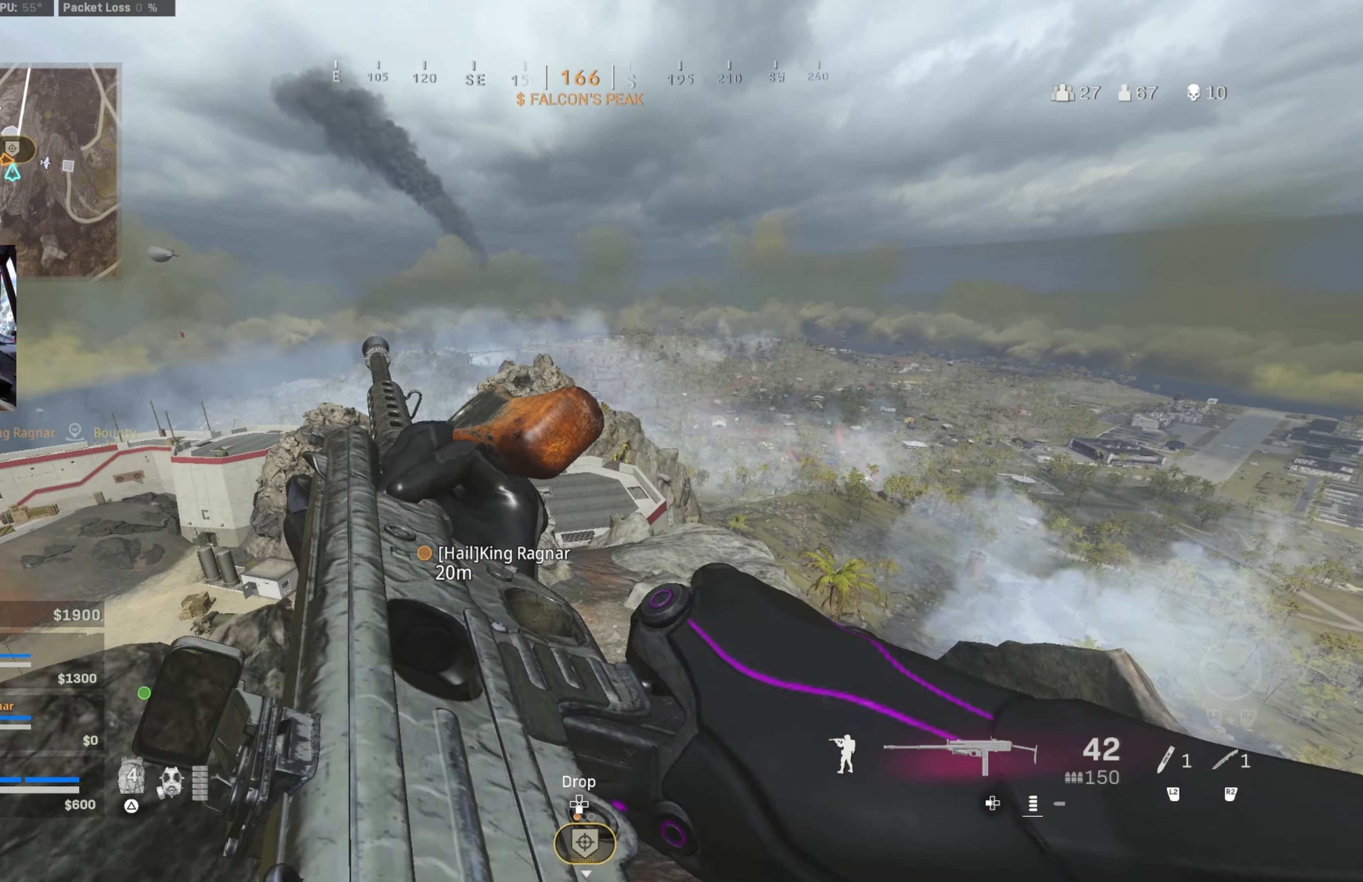
{"buttons": [], "left_stick": "up", "right_stick": "center", "events": [[134, "right_stick", "center"], [300, "left_stick", "up-right"], [467, "left_stick", "up"]]}
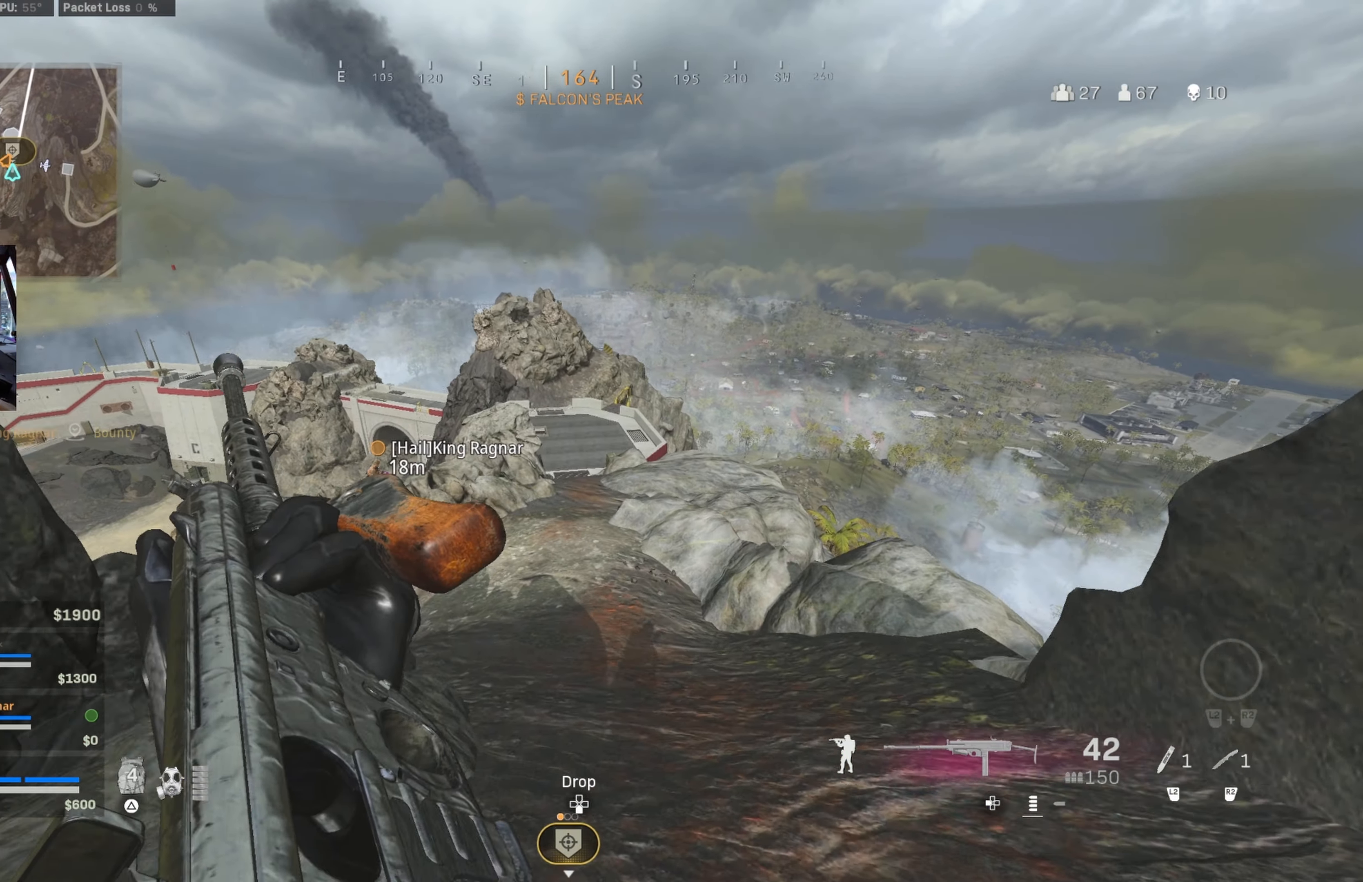
{"buttons": [], "left_stick": "up", "right_stick": "center", "events": []}
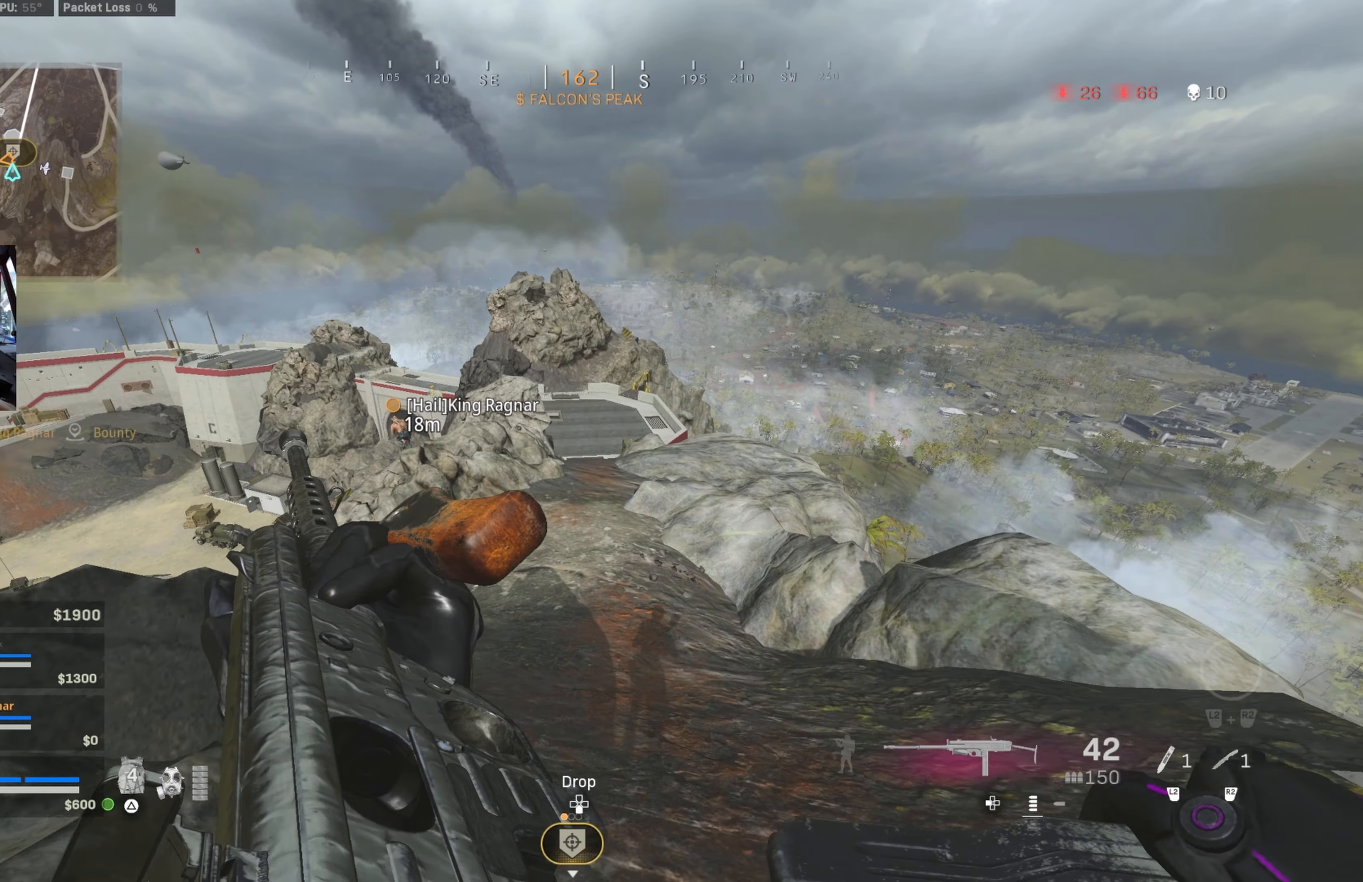
{"buttons": [], "left_stick": "up", "right_stick": "center", "events": [[100, "right_stick", "left"], [234, "right_stick", "center"]]}
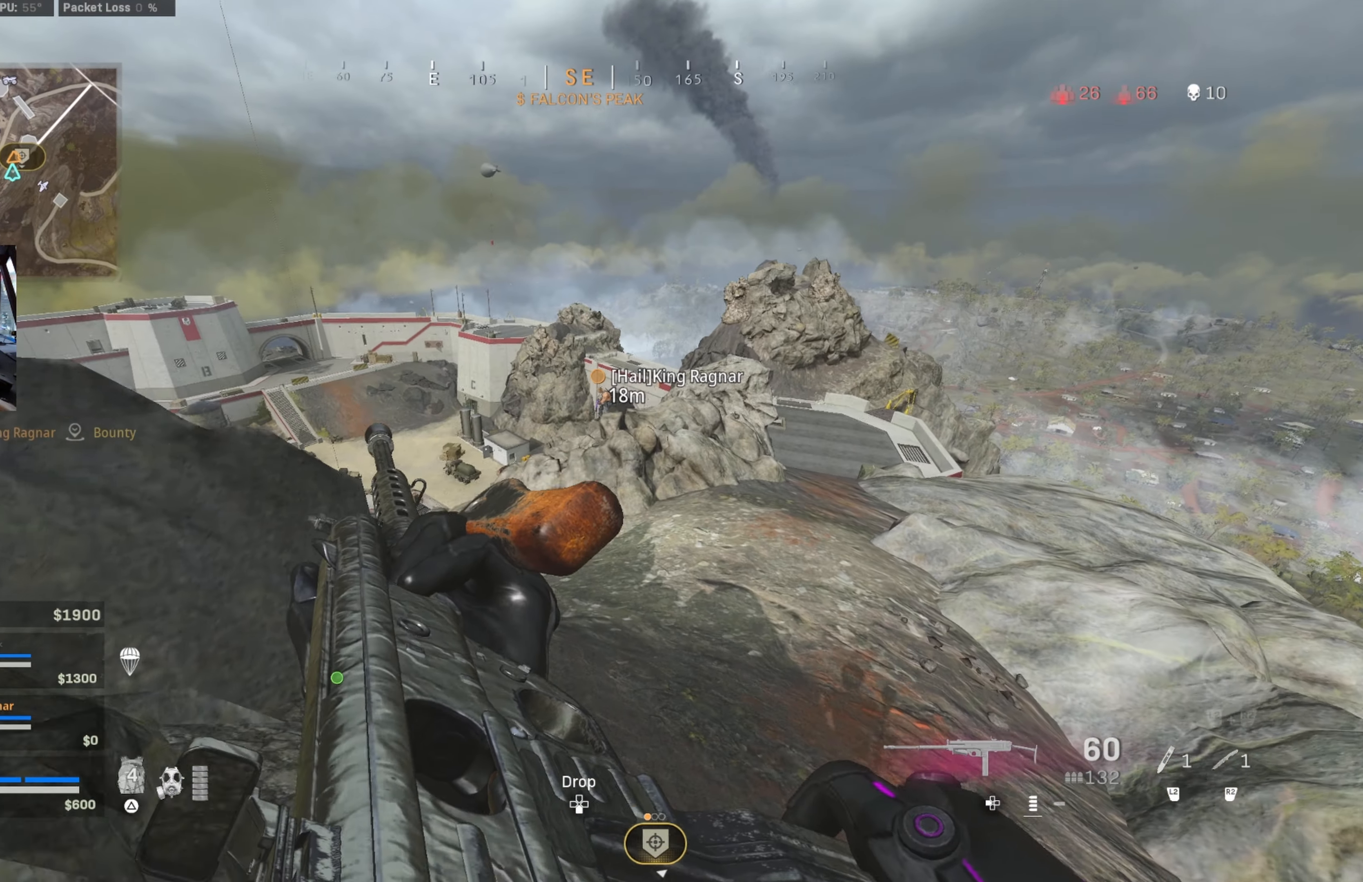
{"buttons": ["L3"], "left_stick": "up", "right_stick": "center", "events": [[317, "L3", "down"]]}
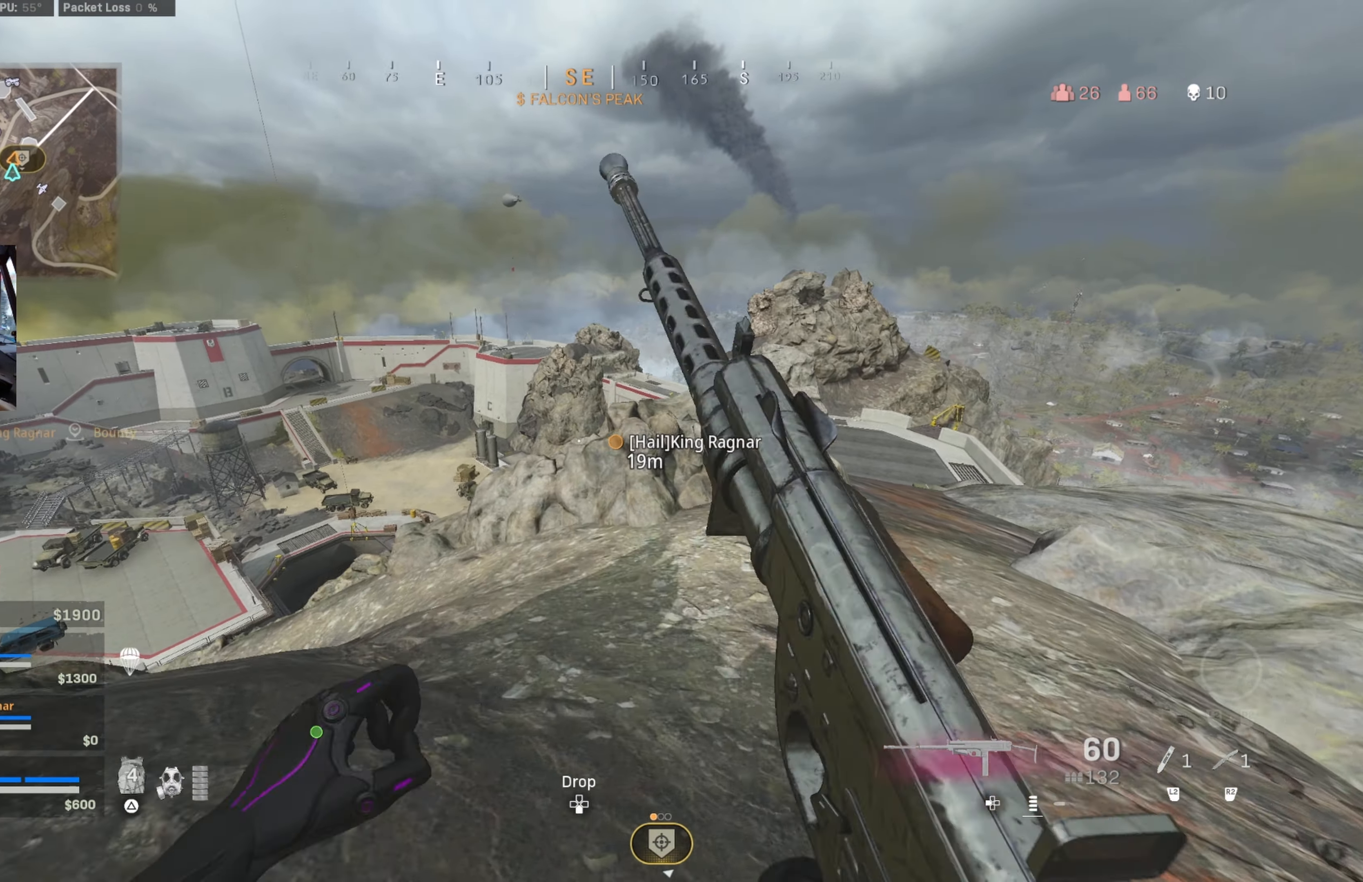
{"buttons": [], "left_stick": "up", "right_stick": "left", "events": [[17, "CROSS", "down"], [17, "L3", "up"], [50, "left_stick", "up-right"], [84, "CROSS", "up"], [284, "TRIANGLE", "down"], [367, "TRIANGLE", "up"], [384, "left_stick", "center"], [417, "TRIANGLE", "down"], [484, "TRIANGLE", "up"], [484, "right_stick", "left"], [500, "left_stick", "up"]]}